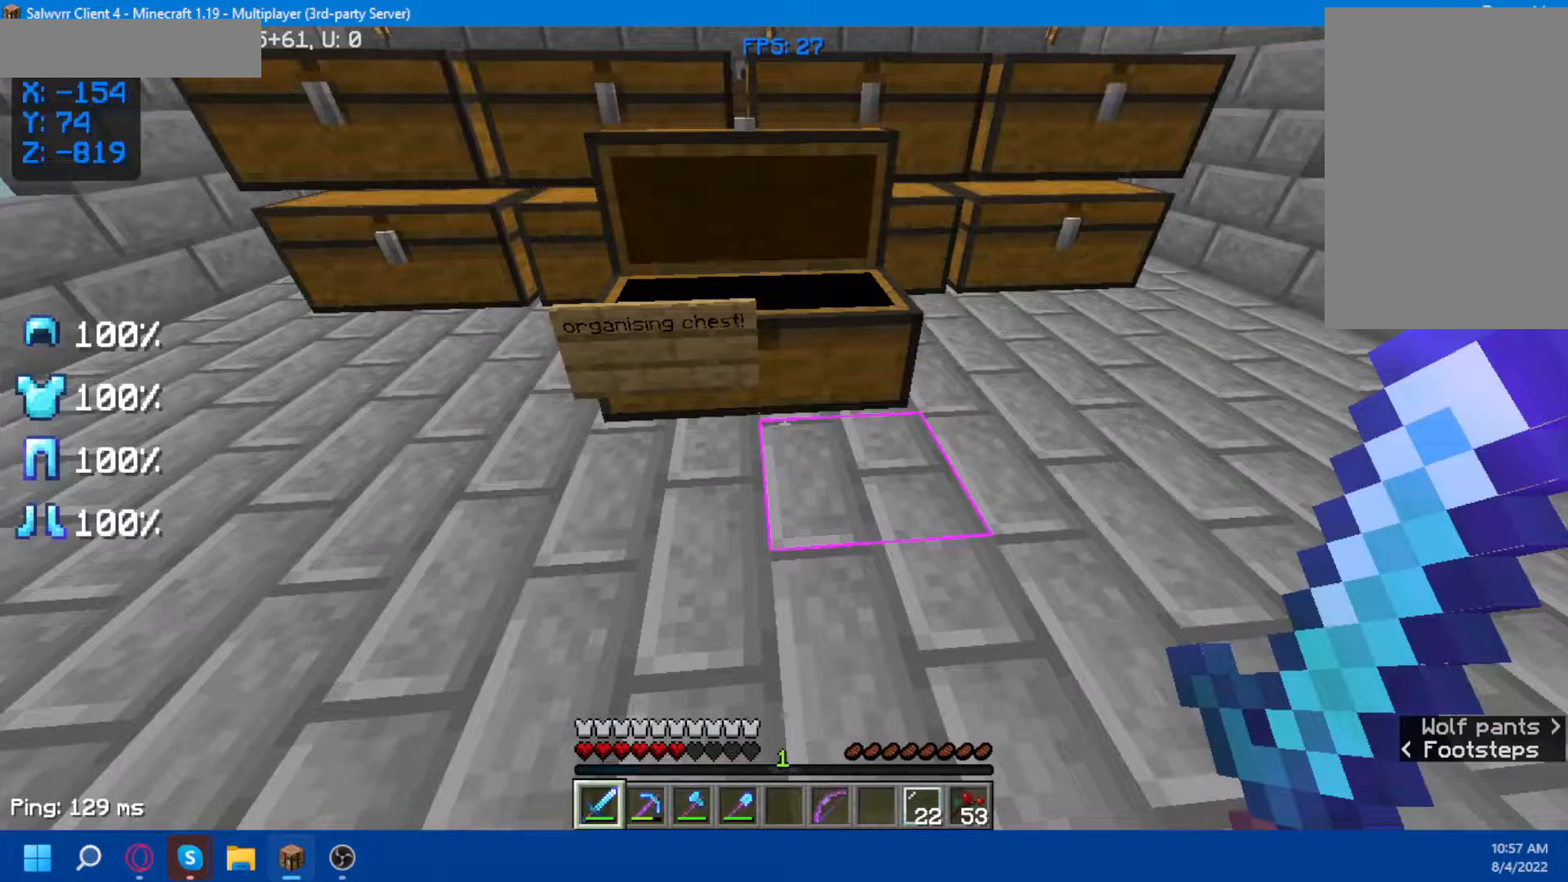
Gameplay with keyboard and mouse; each line is a JSON object with the keys and mouse buttons held at the frame after it. "events" lists presses ("down") and releases ("up") of "a", "d", "s", "space", "w", "mouse_left" and "mouse_right" between this image and that frame as [ms after this image, input, new state], when the widget could be followed in between. "mouse_left", "mouse_right" = the "left", "right" buttons of the "mouse" list. No other keys are recorded. Fast repeated clicks can show as one long hold. Not read: mouse_move.
{"keys": ["w"], "mouse": [], "events": [[433, "w", "down"]]}
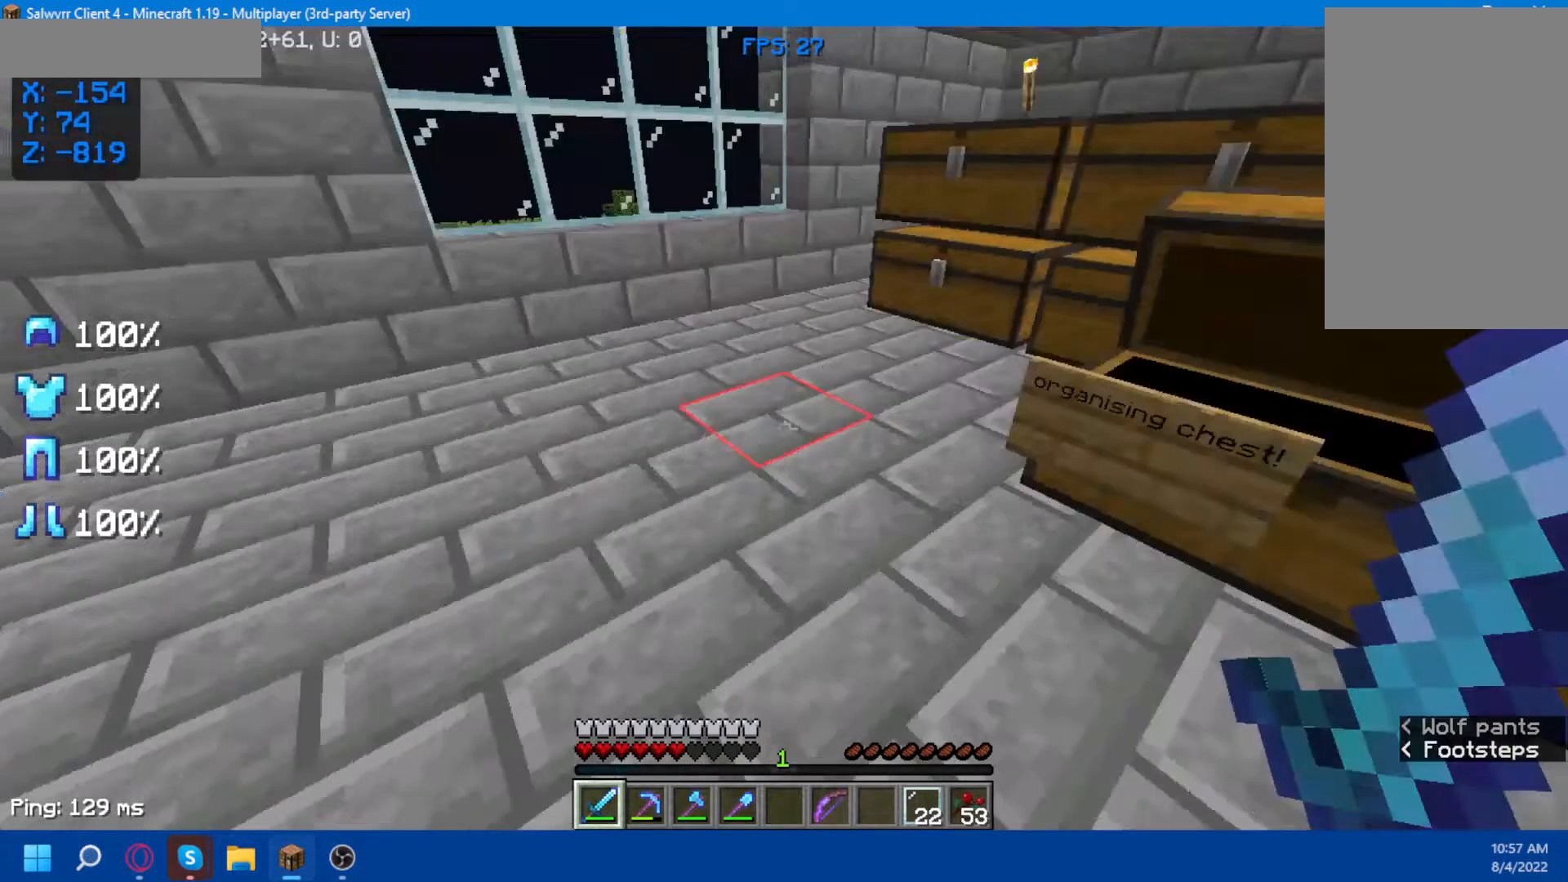
{"keys": ["w"], "mouse": [], "events": []}
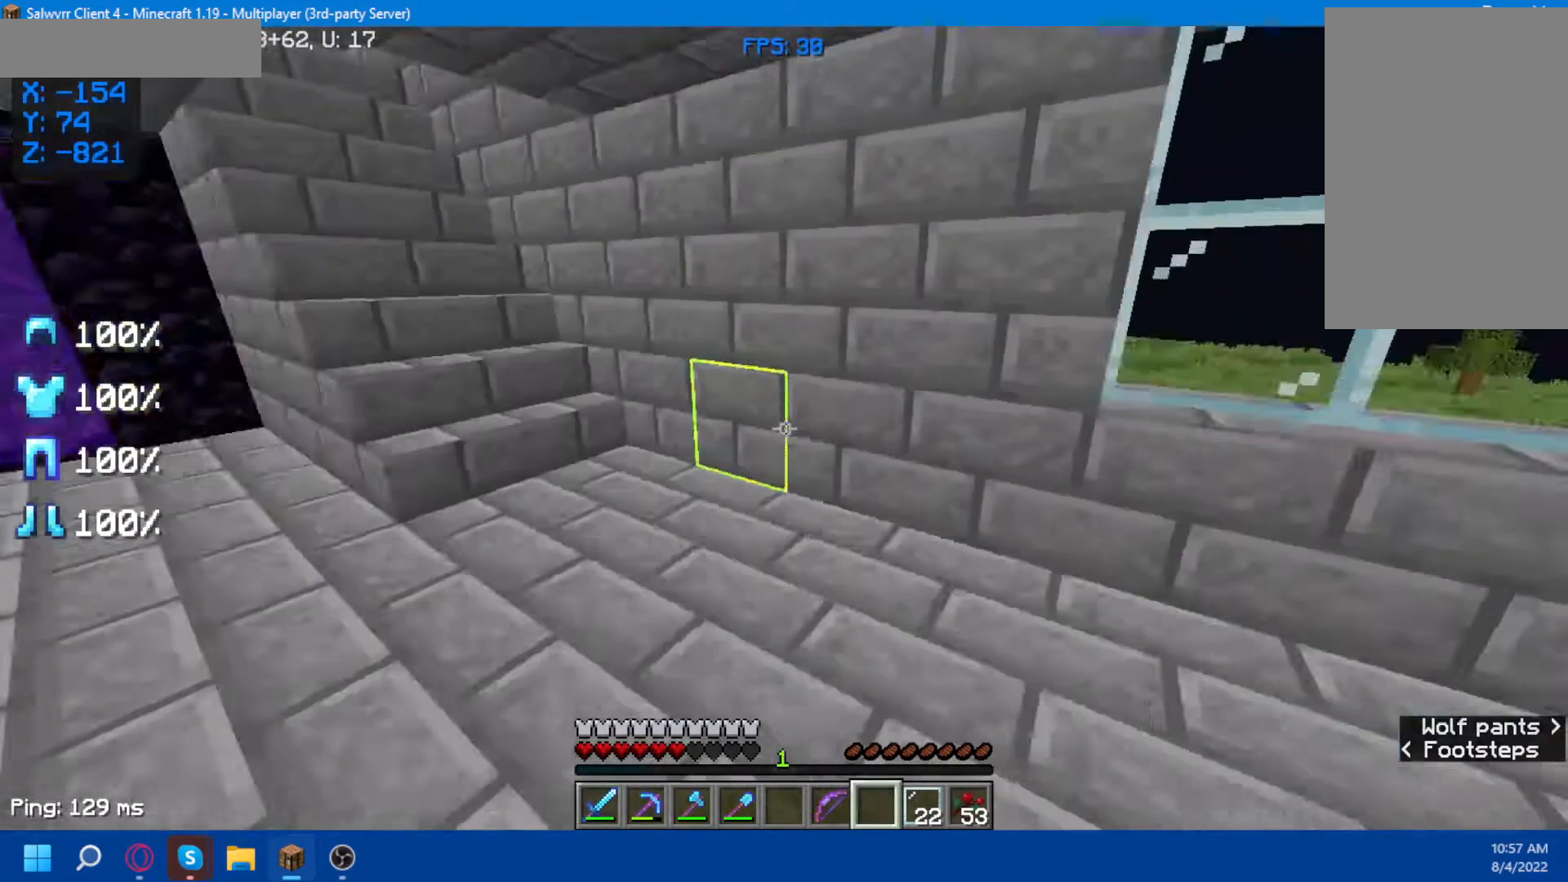
{"keys": ["w"], "mouse": [], "events": []}
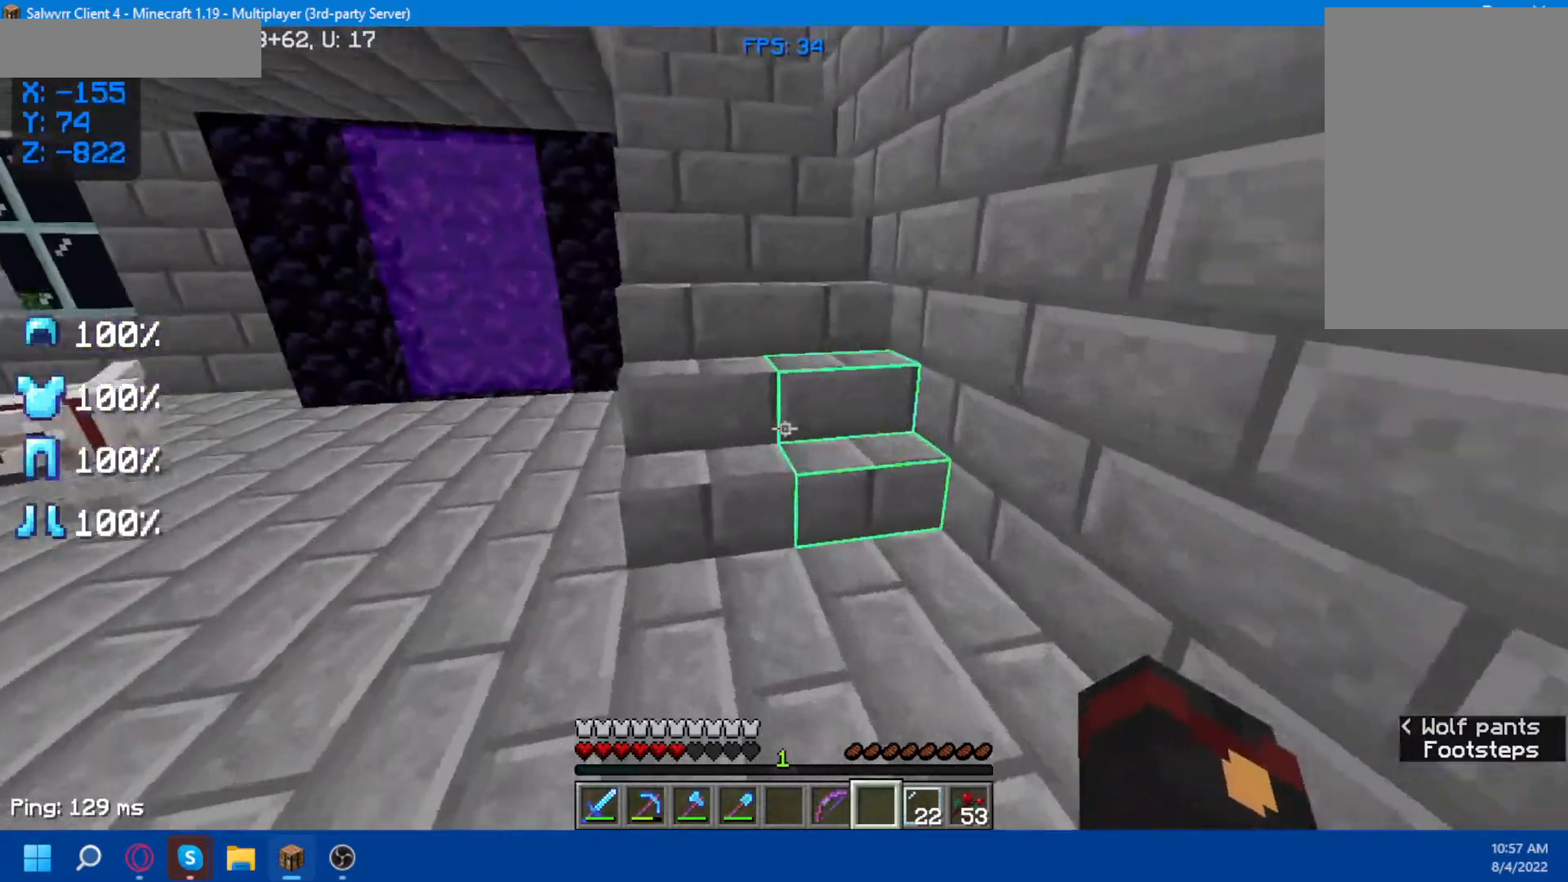
{"keys": ["w"], "mouse": [], "events": []}
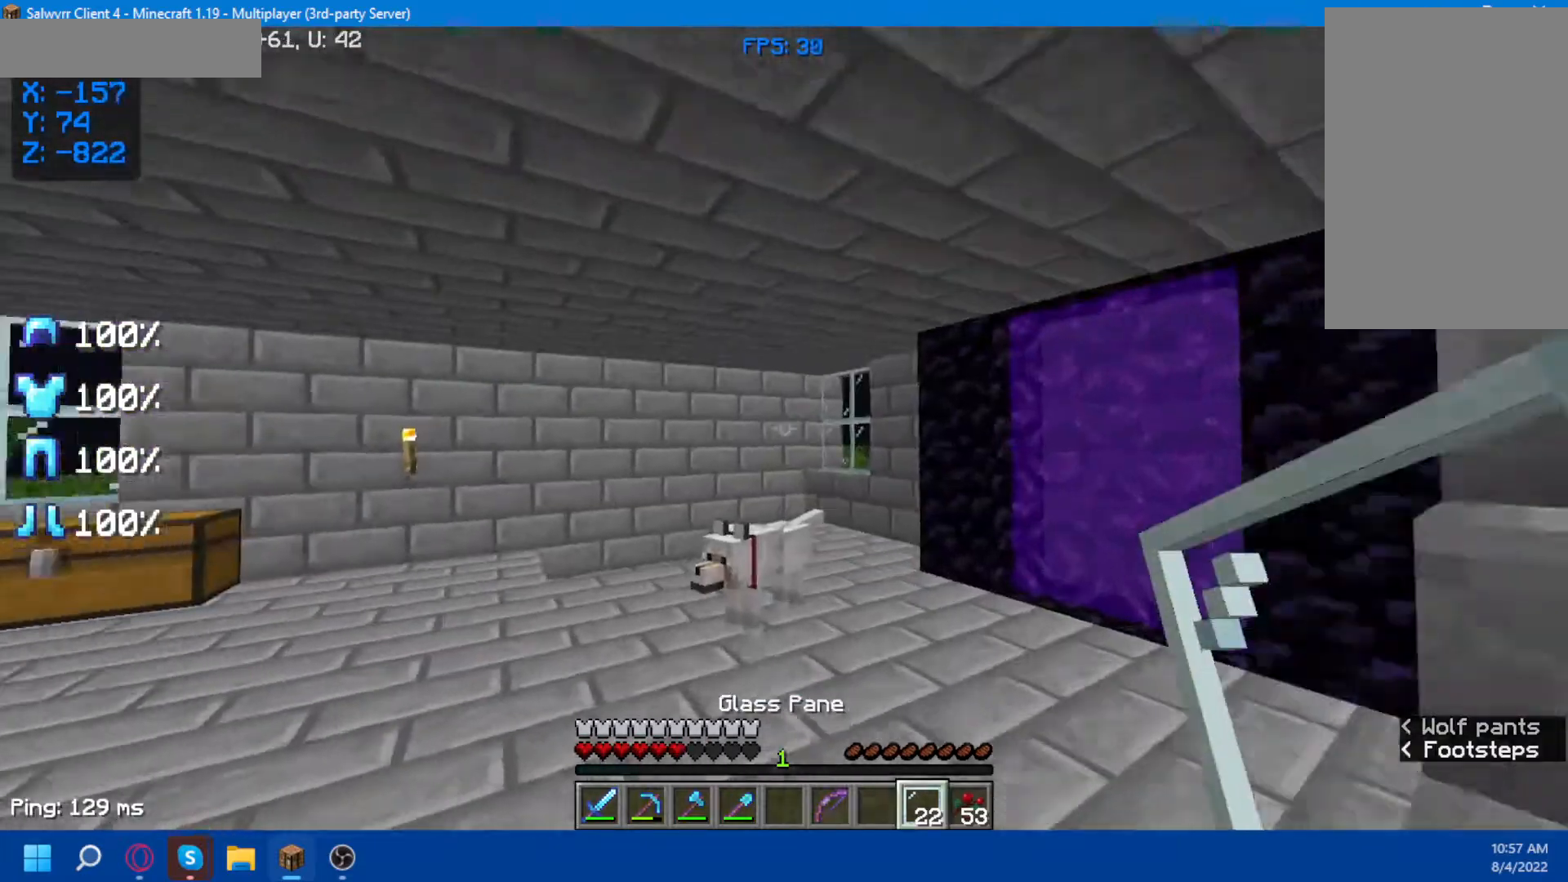
{"keys": ["a", "w"], "mouse": [], "events": [[117, "w", "up"], [267, "w", "down"], [433, "a", "down"]]}
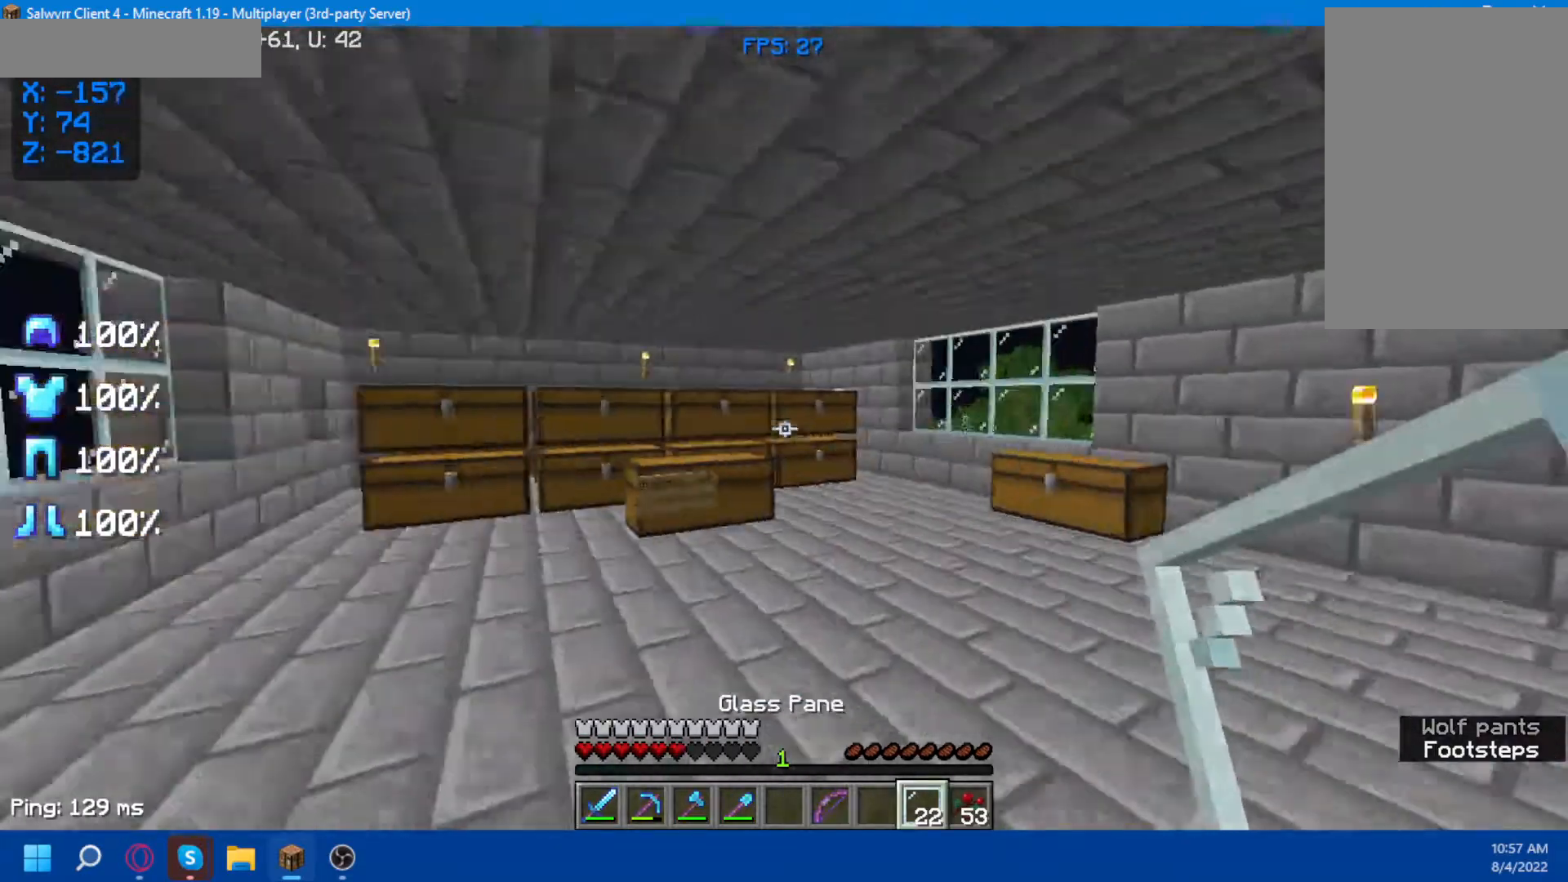
{"keys": [], "mouse": [], "events": [[200, "a", "up"], [317, "w", "up"]]}
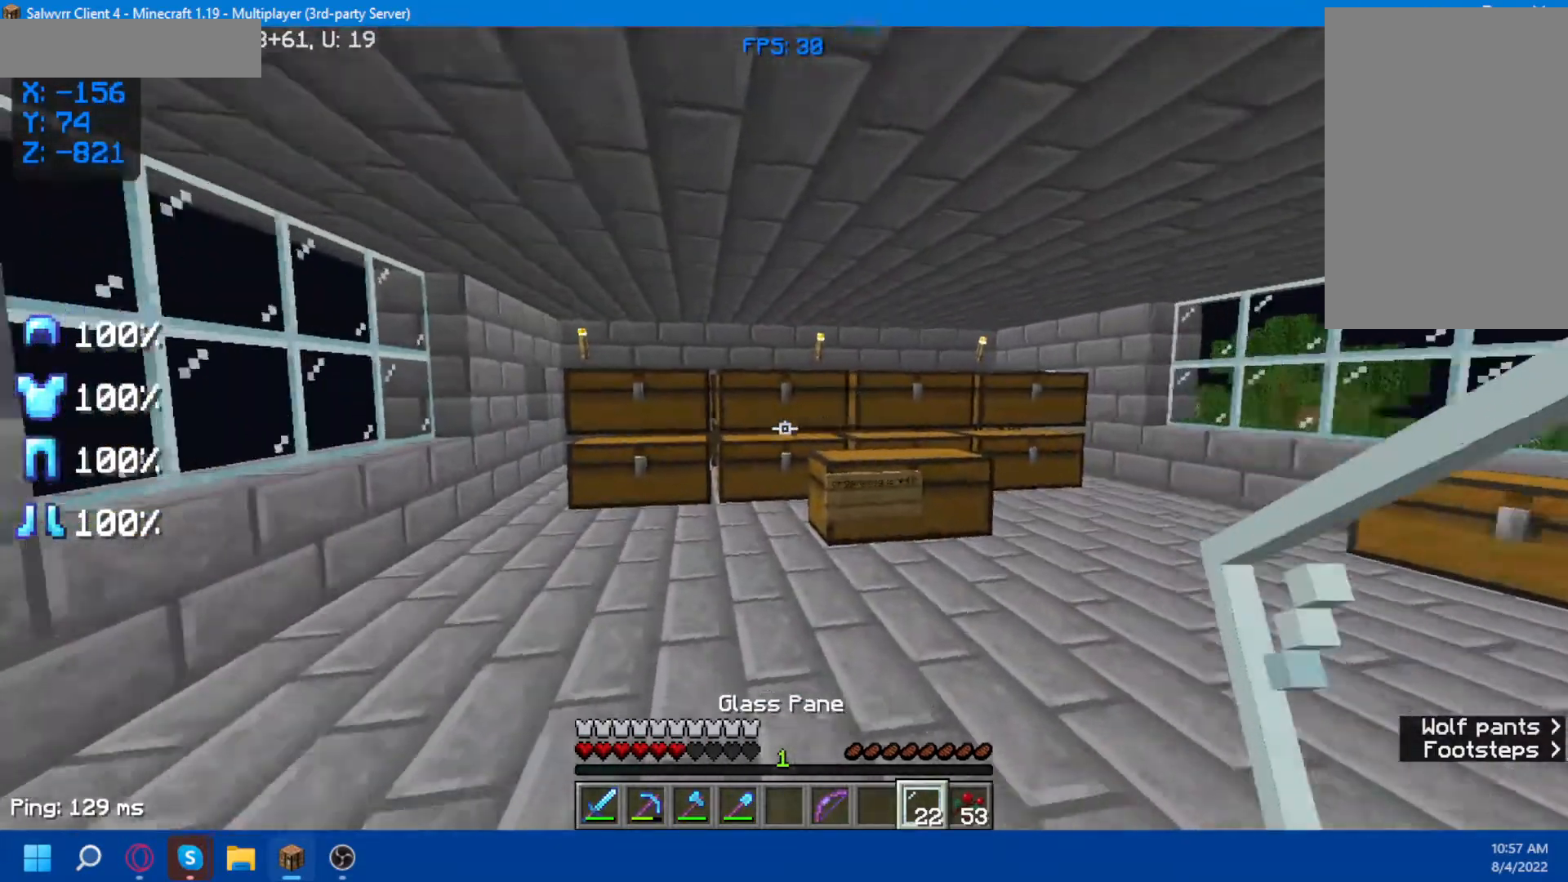
{"keys": [], "mouse": [], "events": []}
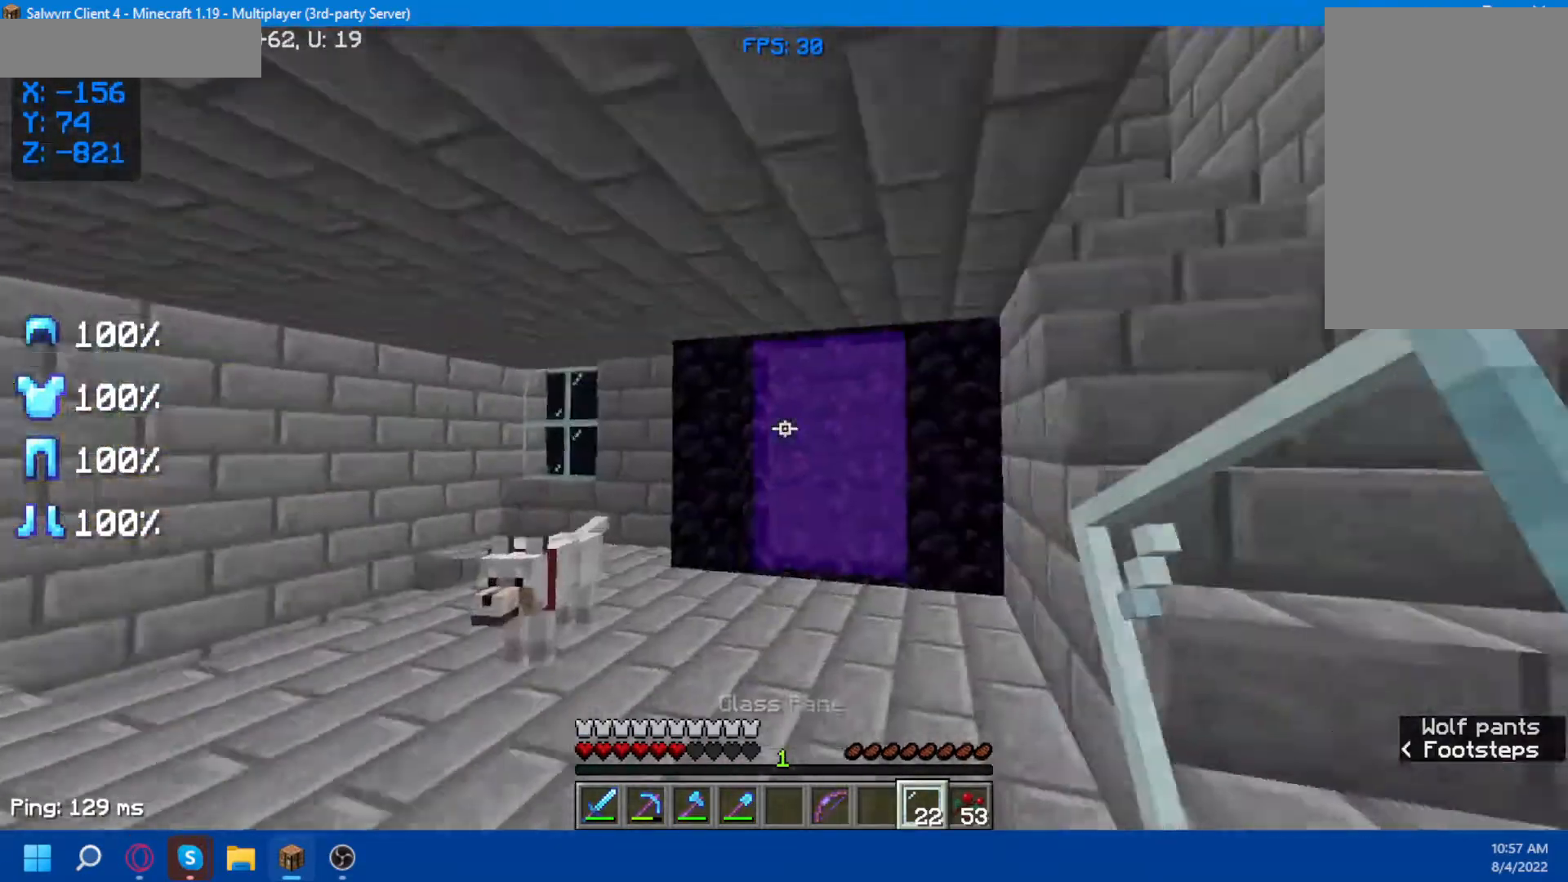
{"keys": ["d", "w"], "mouse": [], "events": [[83, "d", "down"], [83, "w", "down"]]}
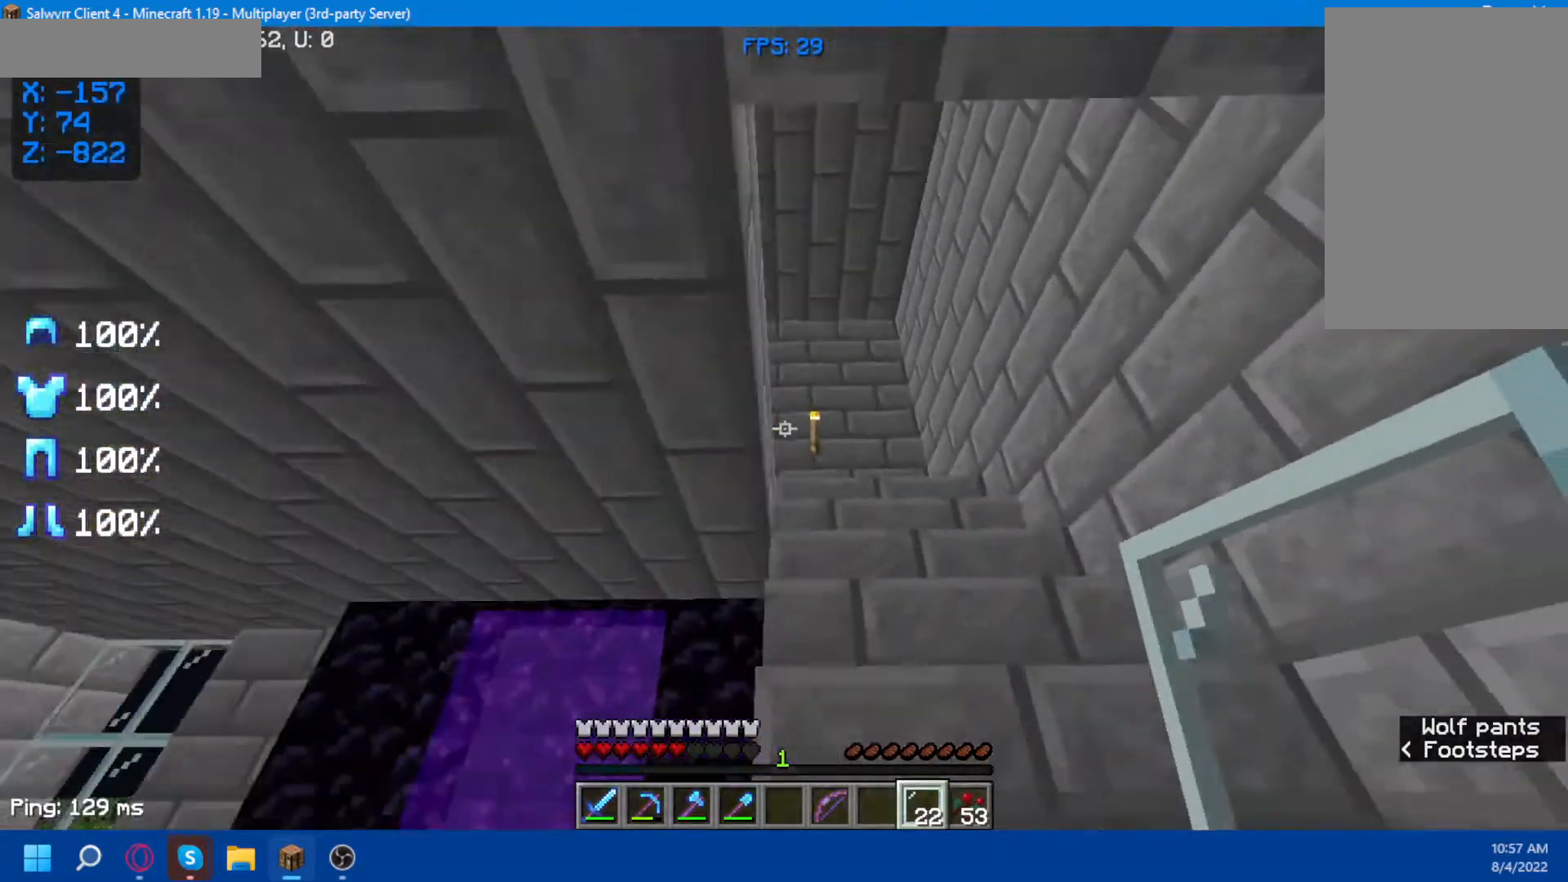
{"keys": ["w"], "mouse": [], "events": [[183, "d", "up"]]}
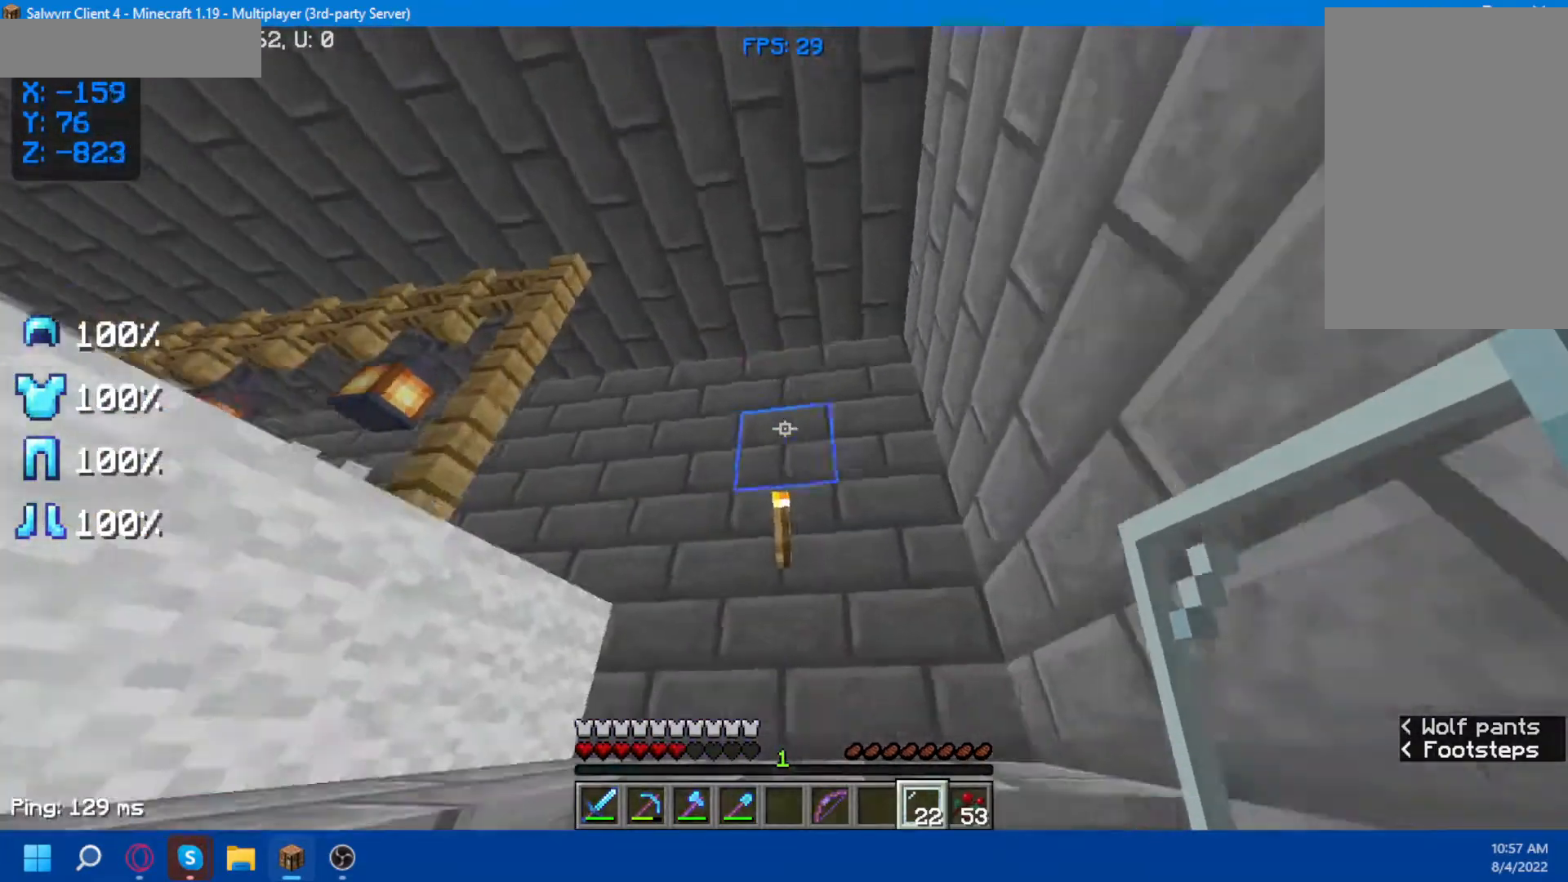
{"keys": ["w"], "mouse": [], "events": []}
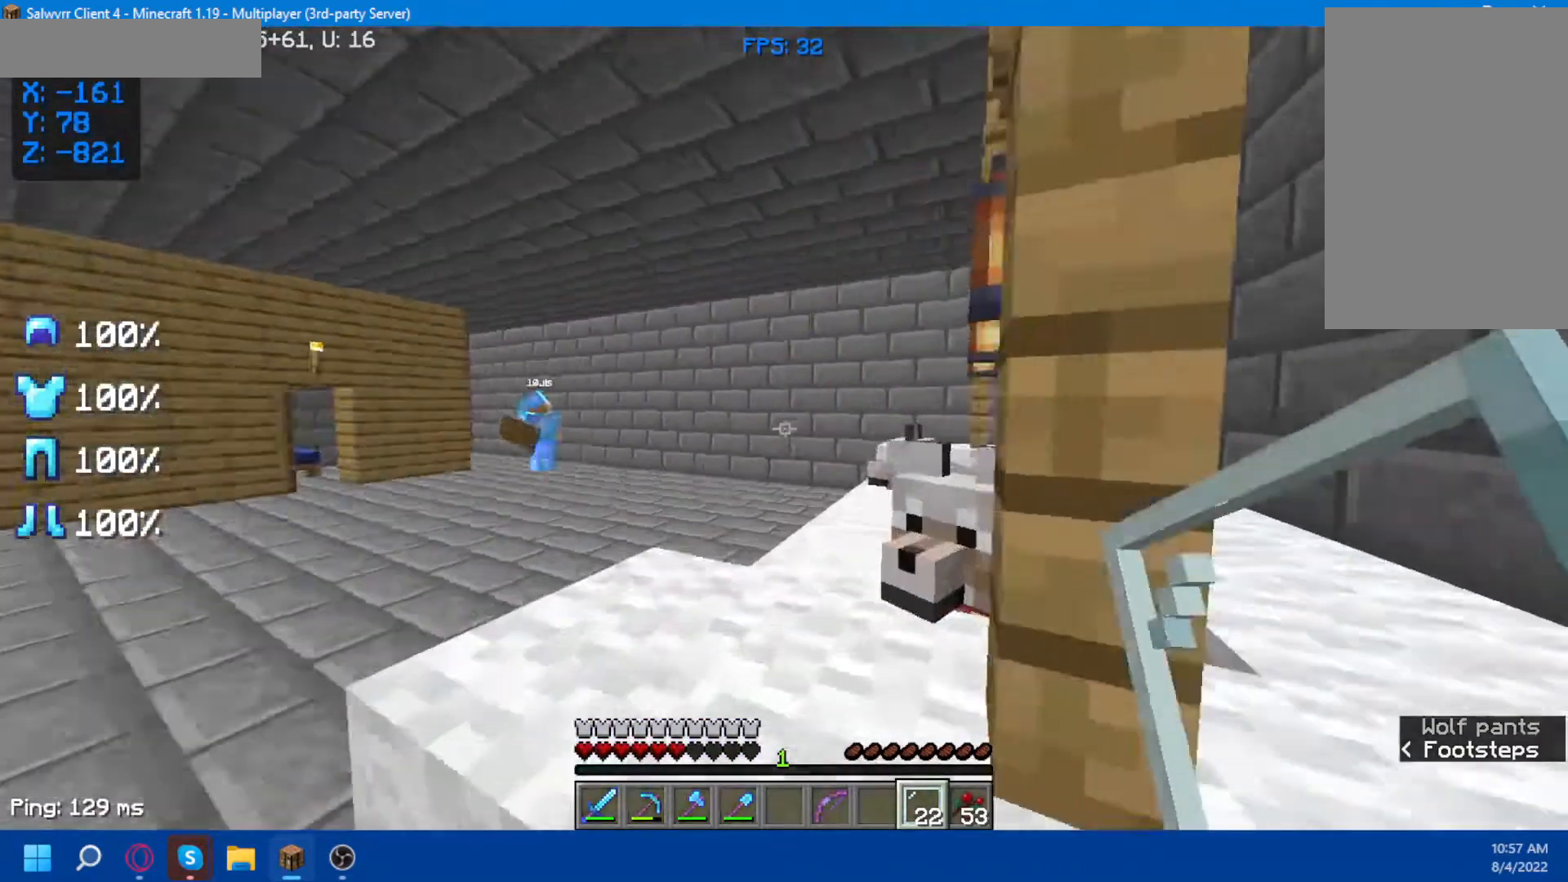
{"keys": ["w"], "mouse": [], "events": []}
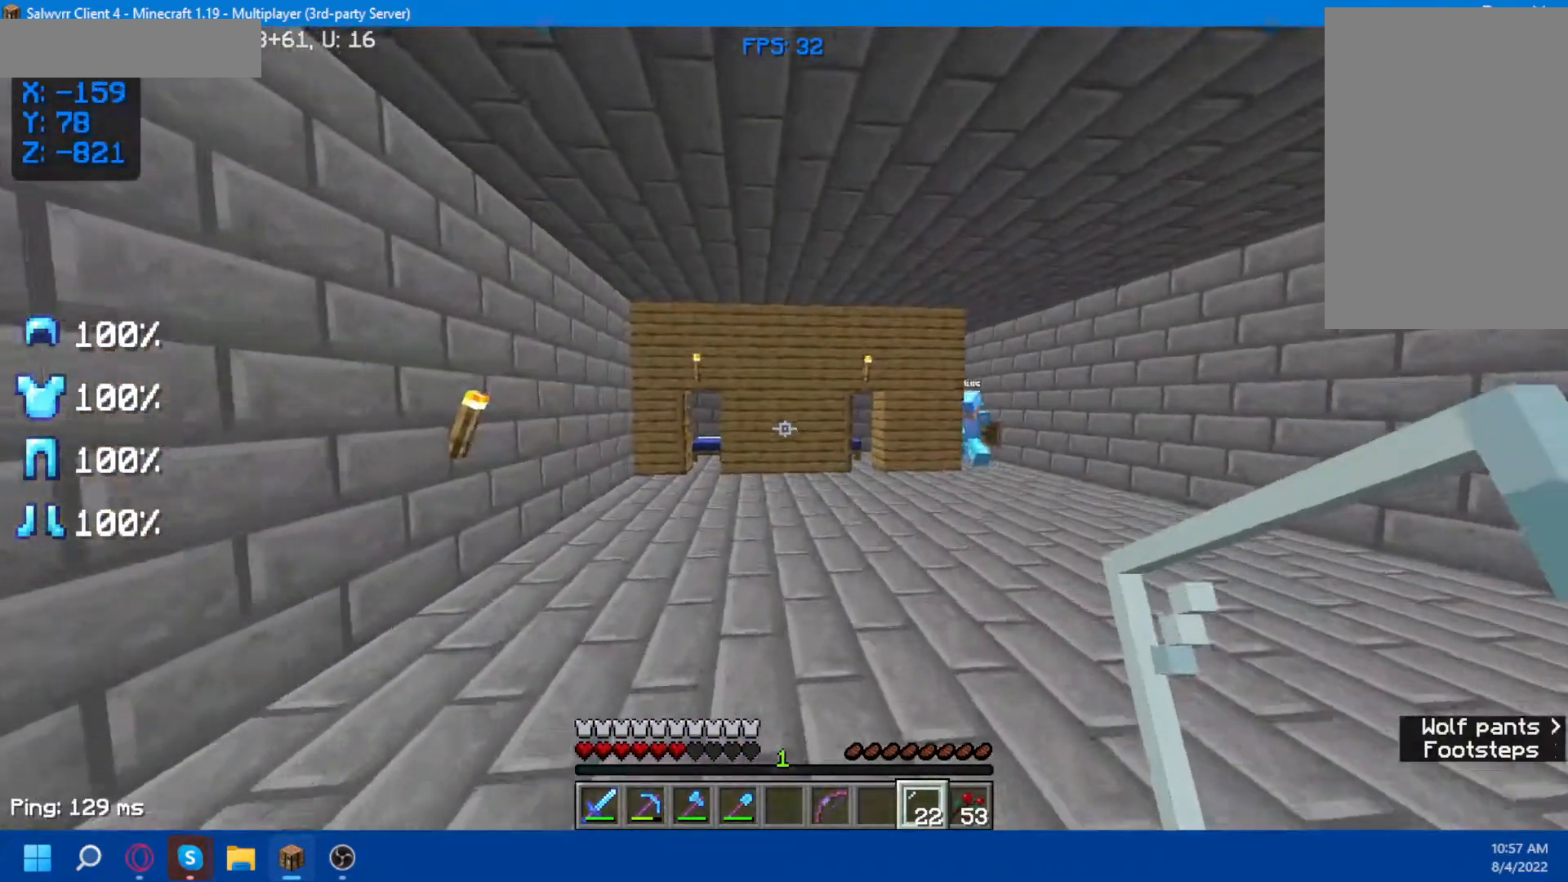
{"keys": ["d", "w"], "mouse": [], "events": [[450, "d", "down"]]}
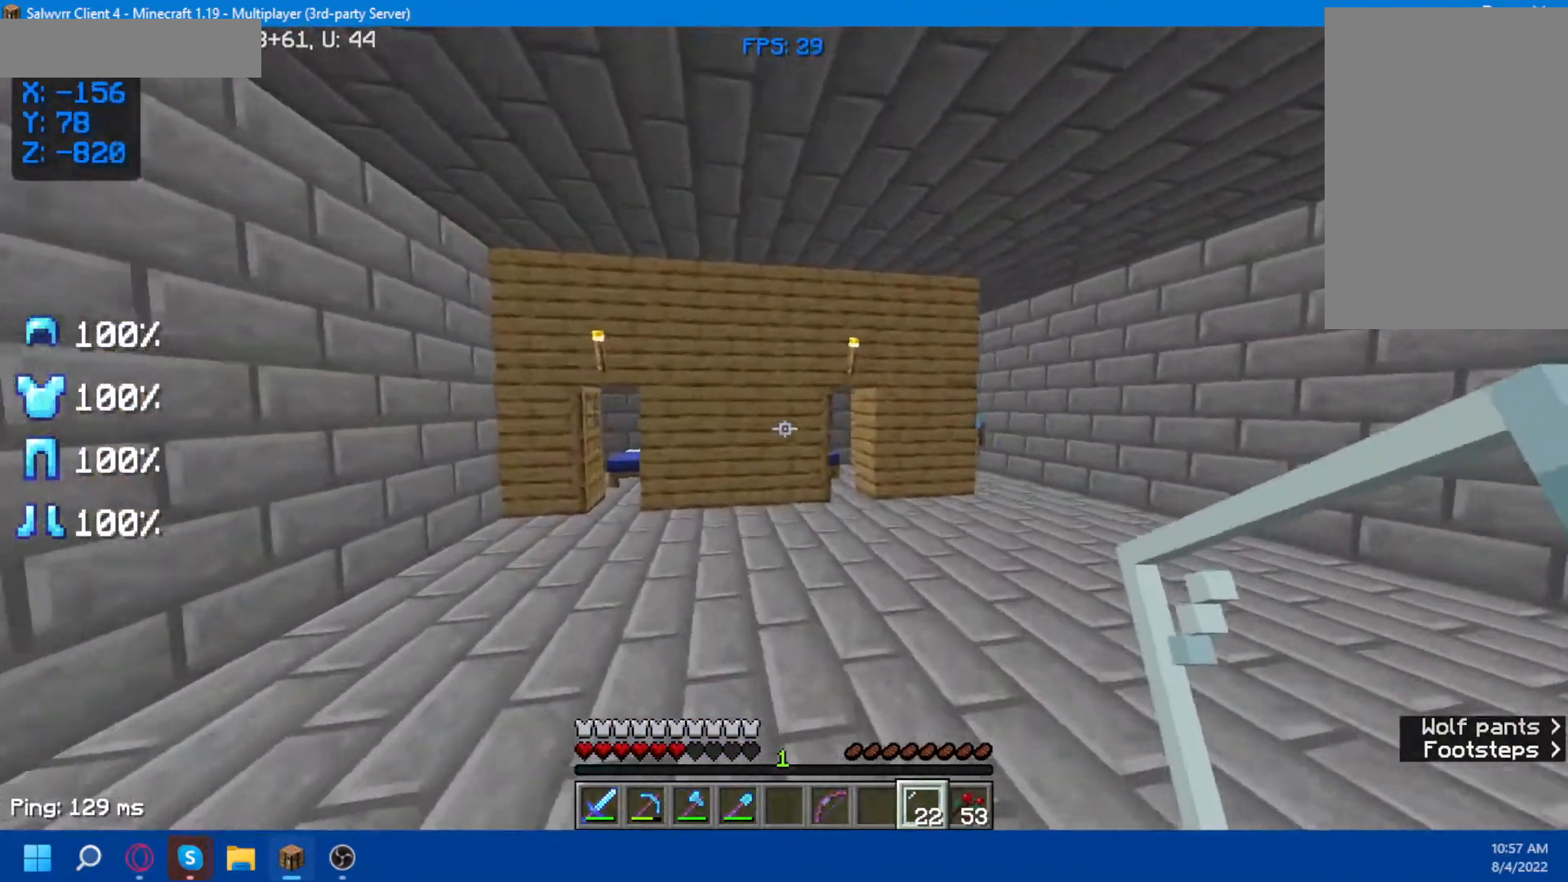
{"keys": ["d", "w"], "mouse": [], "events": []}
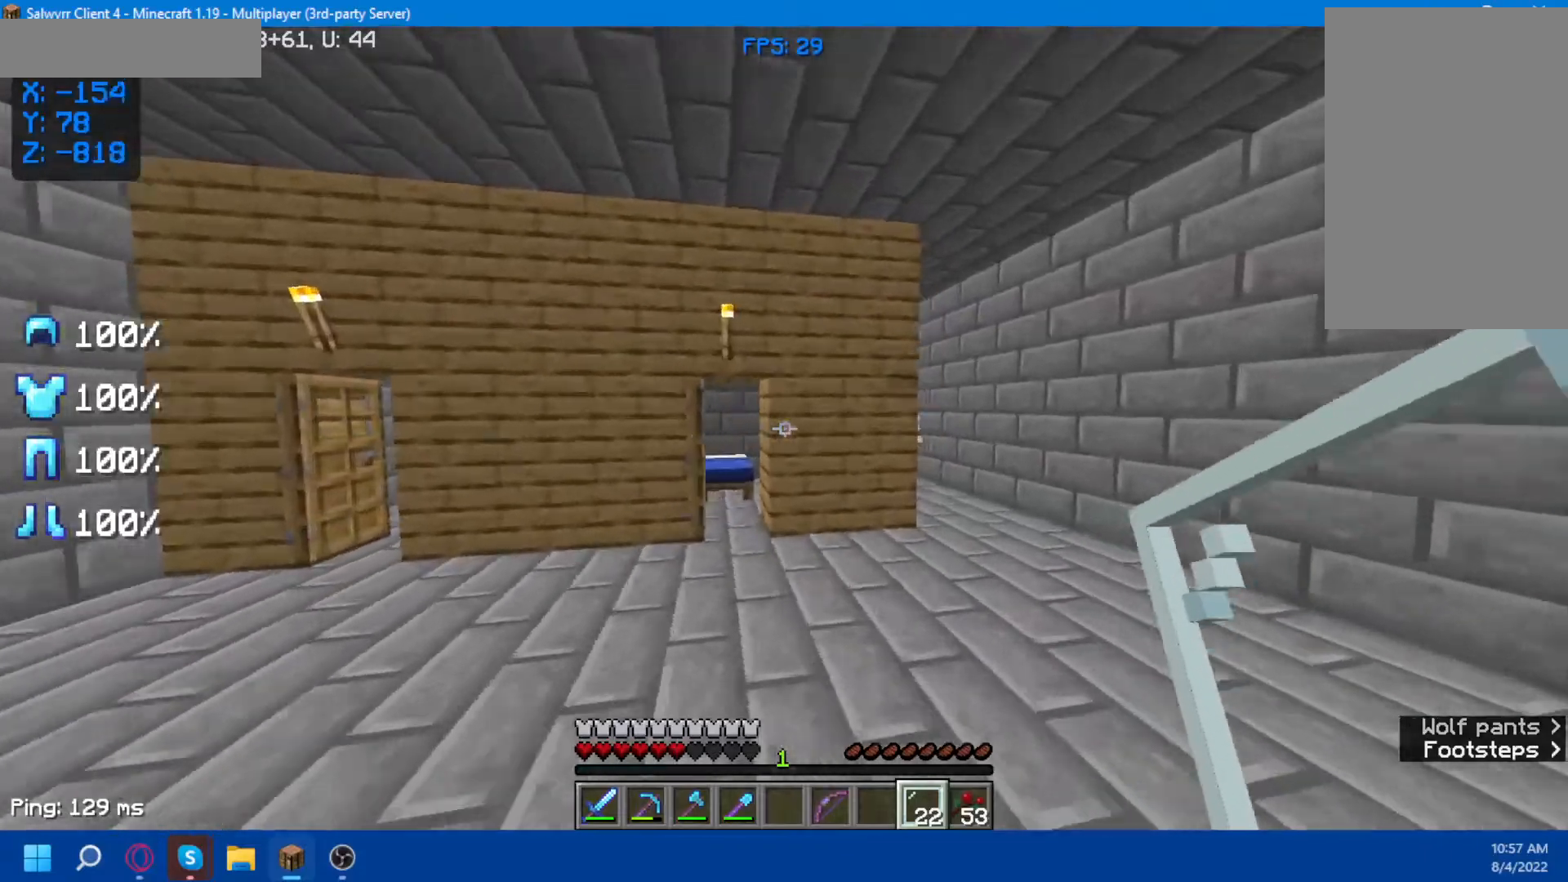
{"keys": ["d", "w"], "mouse": [], "events": []}
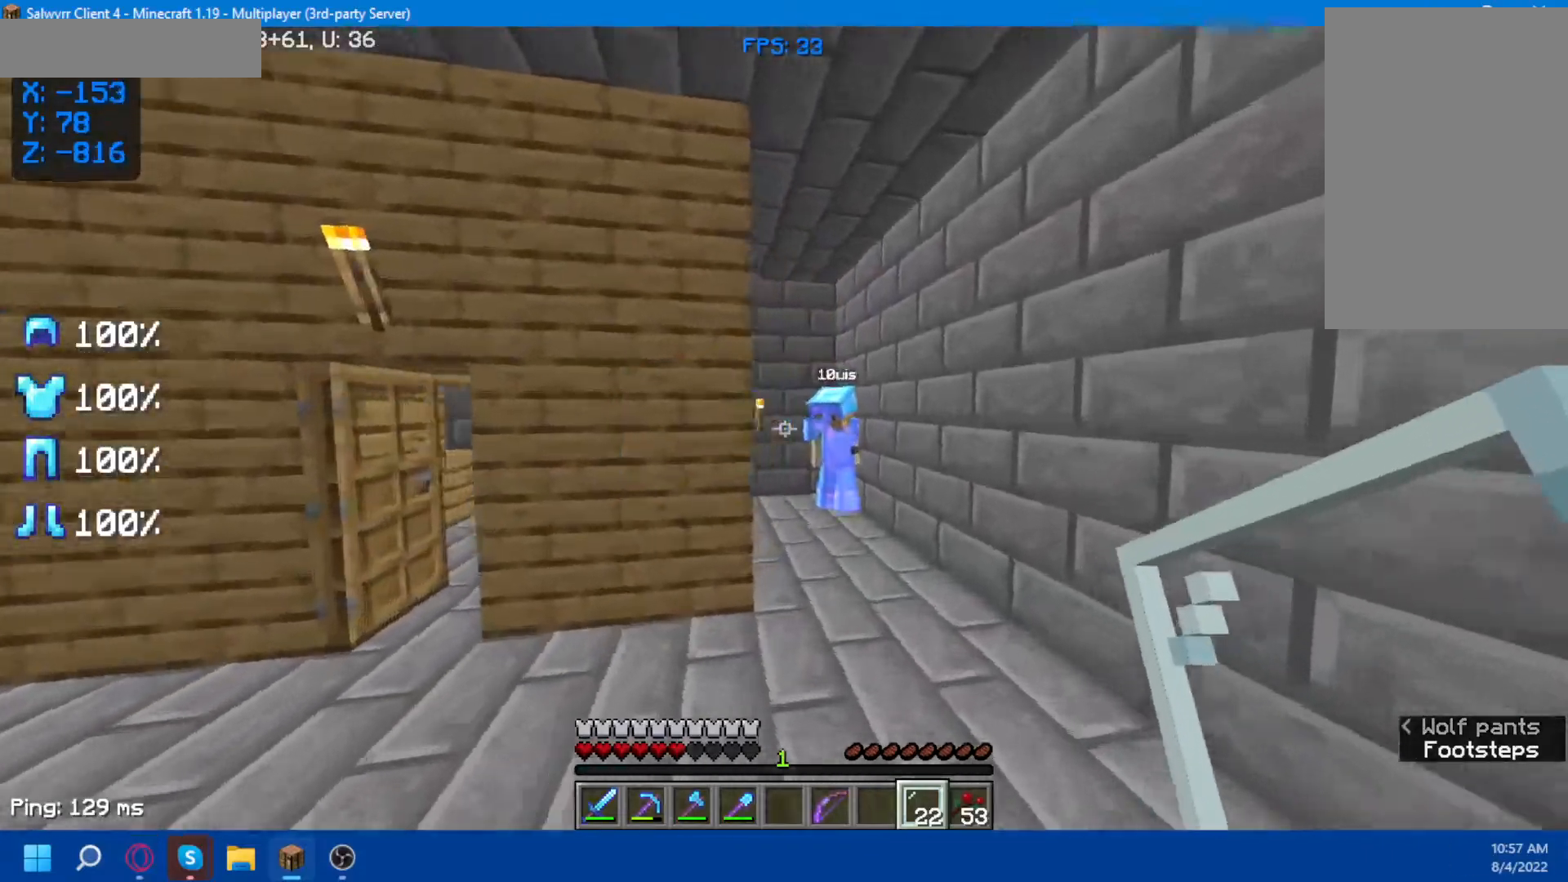
{"keys": ["w"], "mouse": [], "events": [[167, "d", "up"]]}
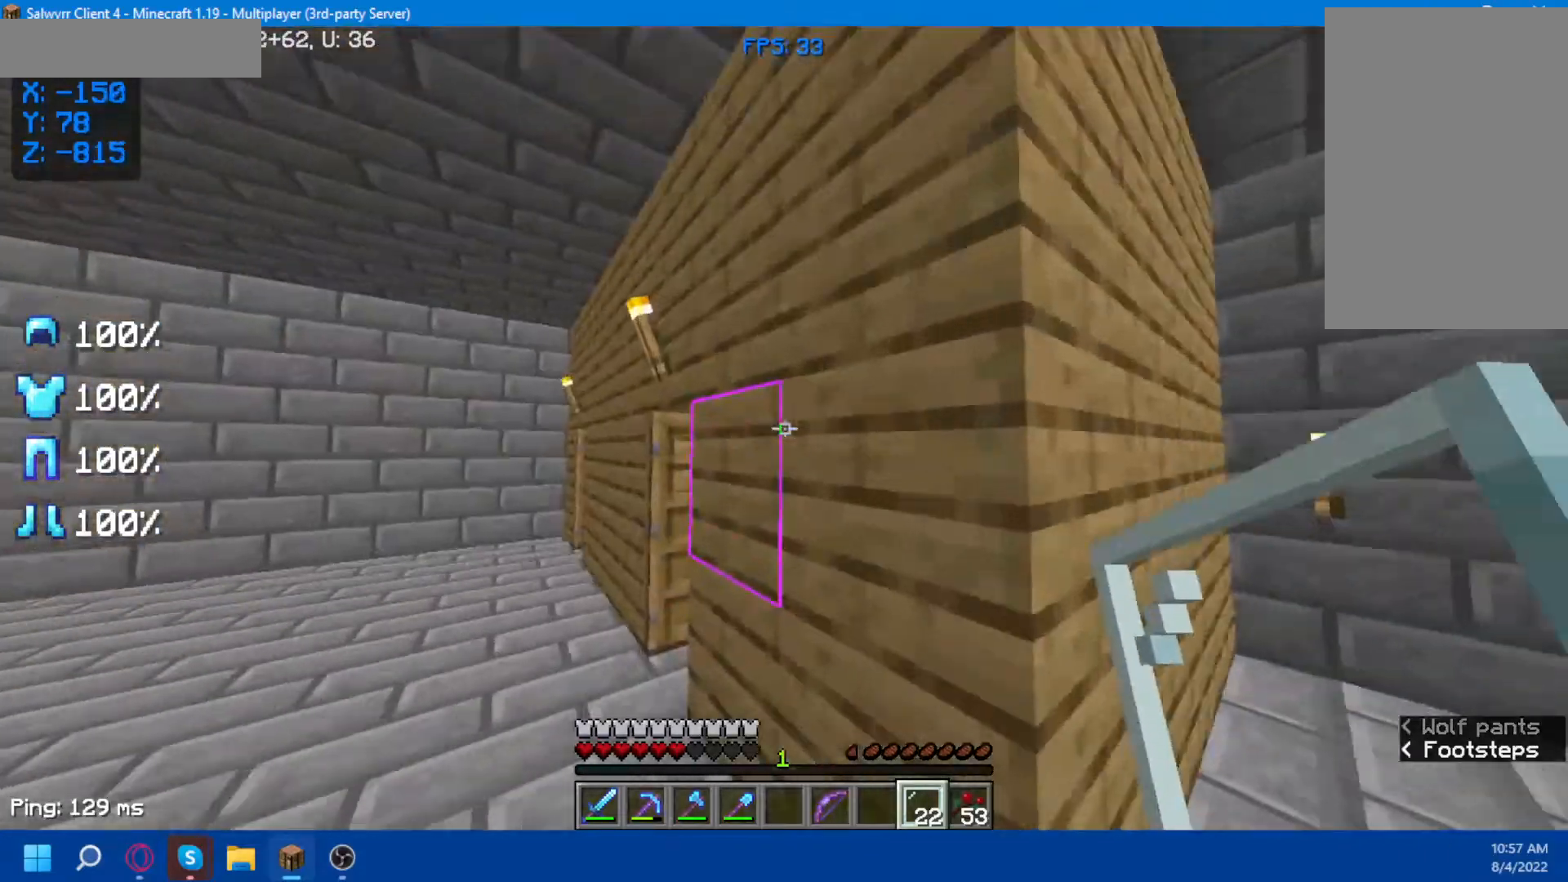
{"keys": [], "mouse": [], "events": [[133, "w", "up"]]}
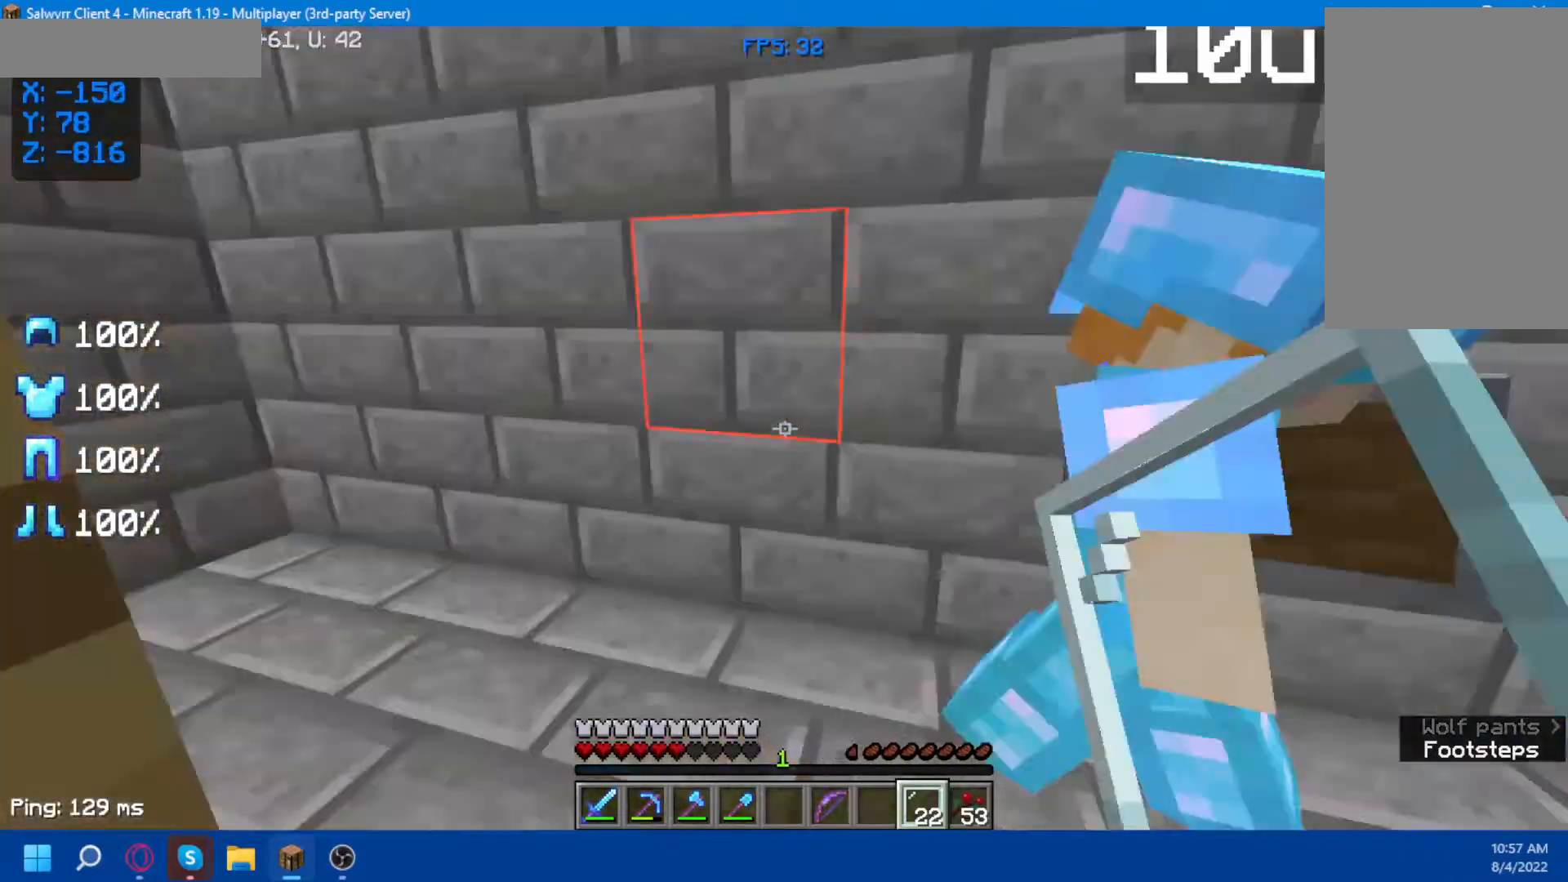
{"keys": ["w"], "mouse": [], "events": [[117, "d", "down"], [117, "w", "down"], [267, "d", "up"]]}
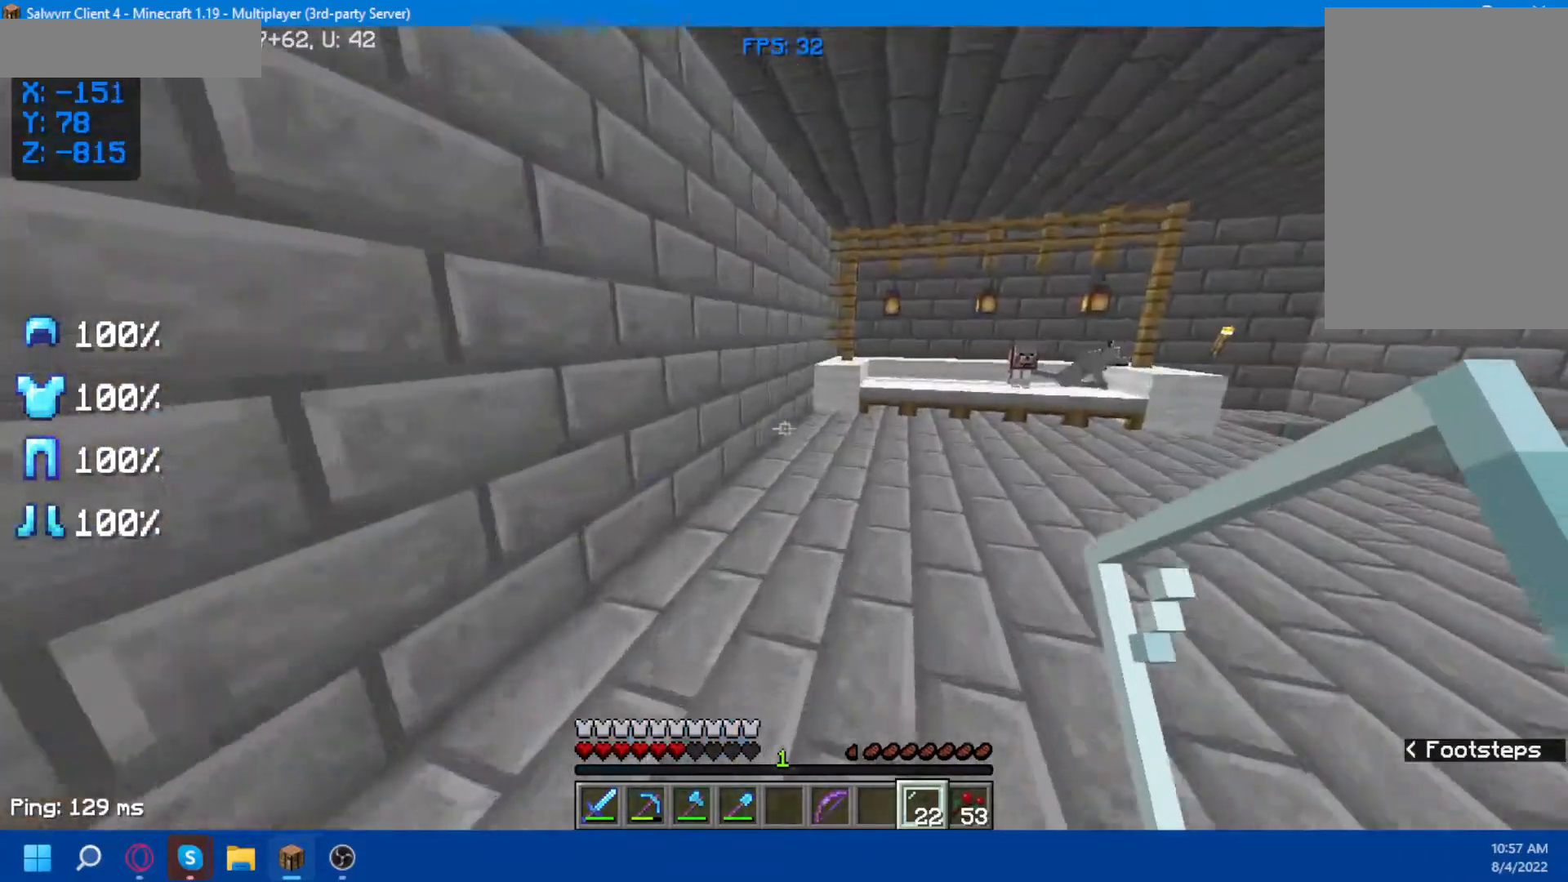
{"keys": ["w"], "mouse": [], "events": []}
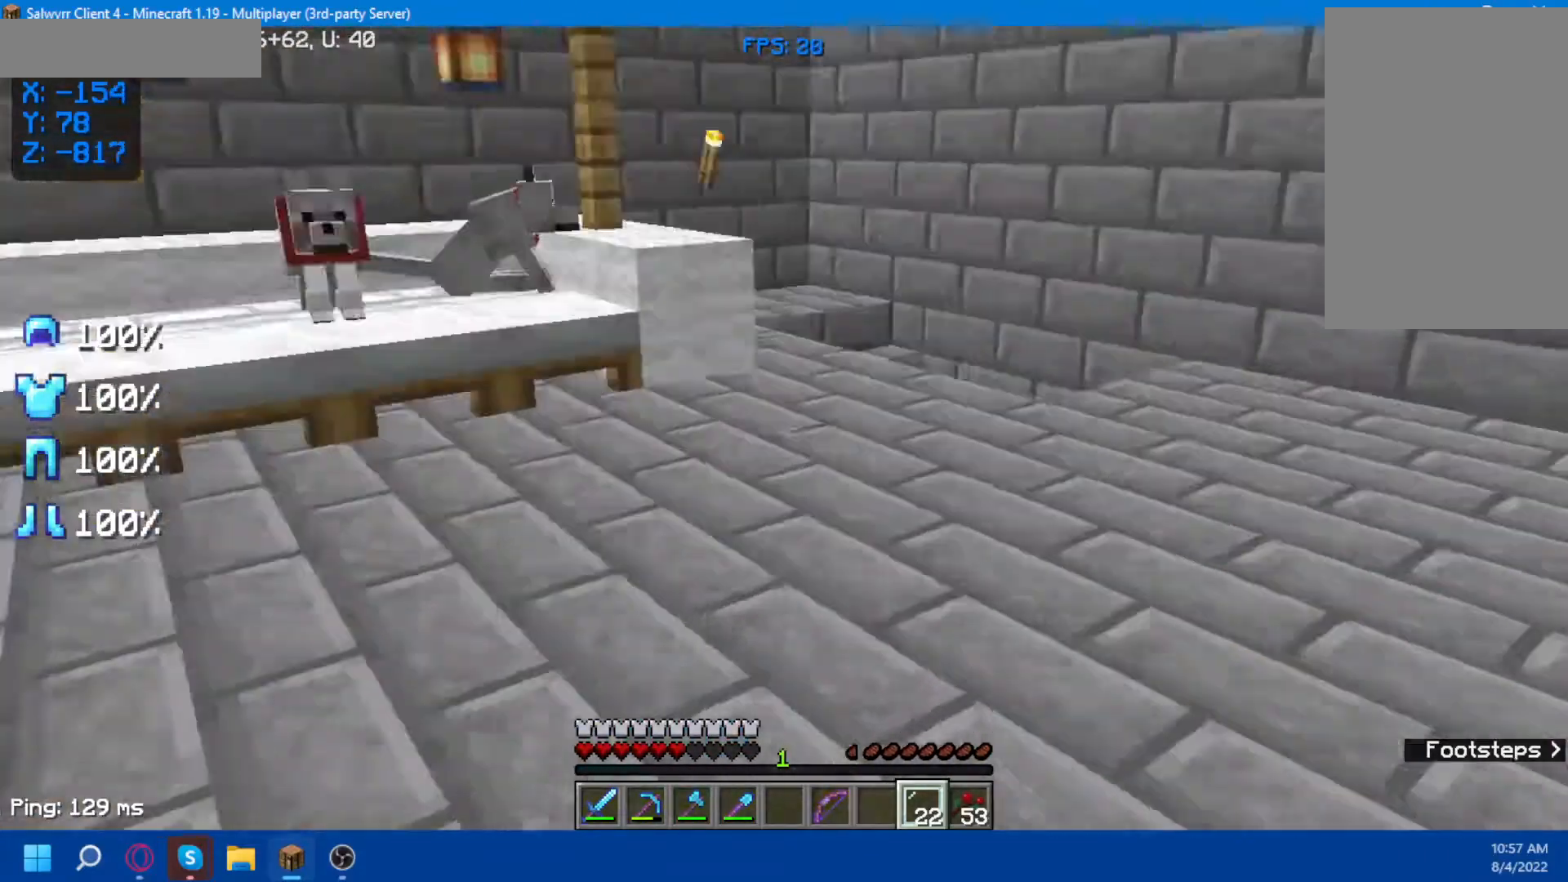
{"keys": ["w"], "mouse": [], "events": []}
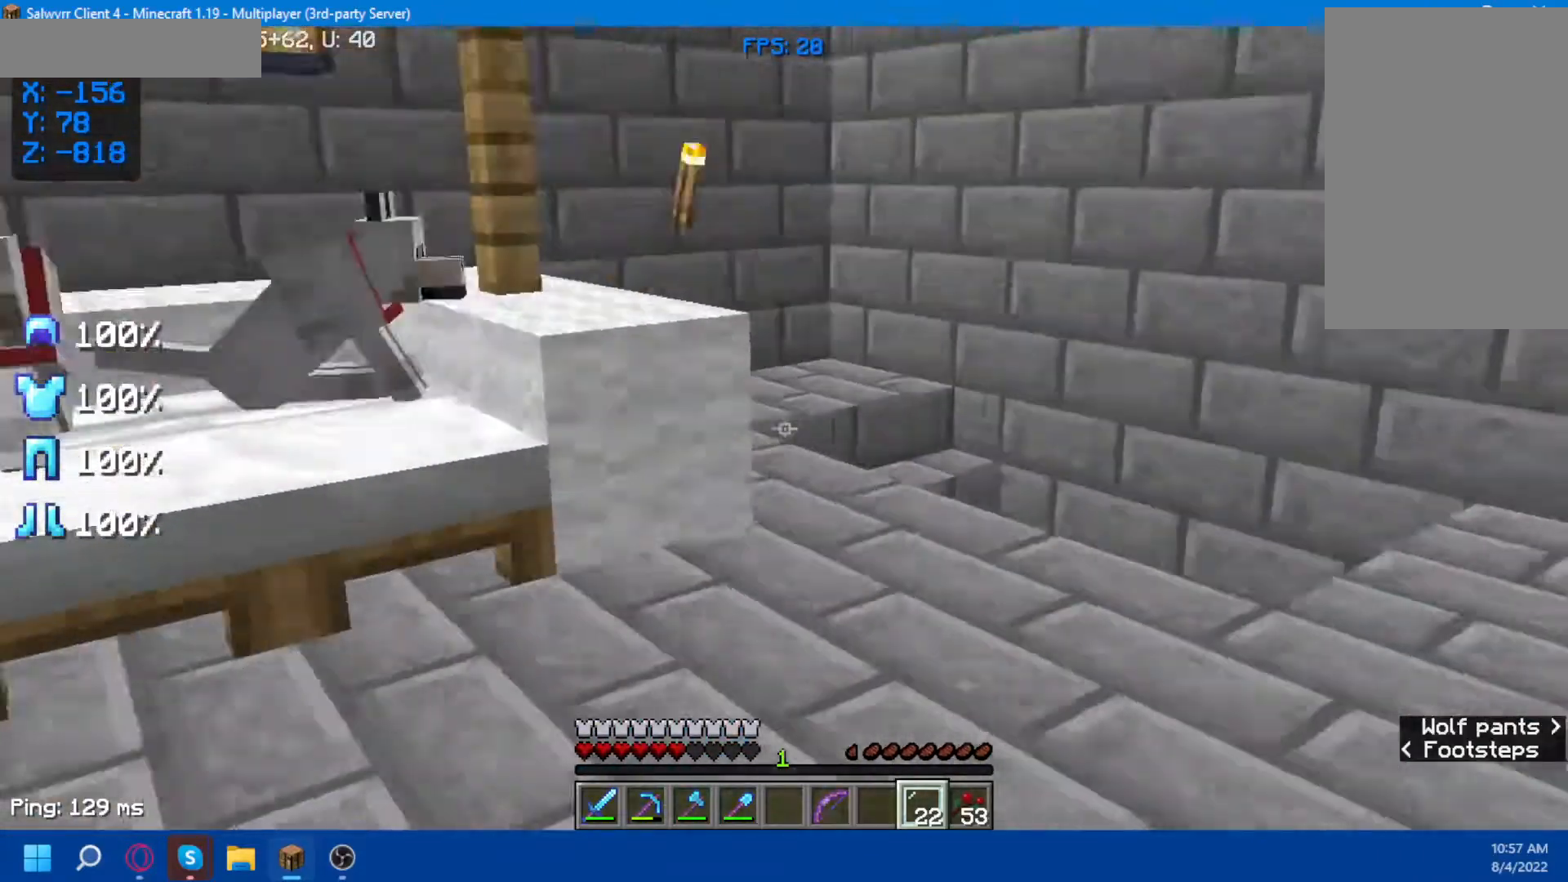
{"keys": ["w"], "mouse": [], "events": []}
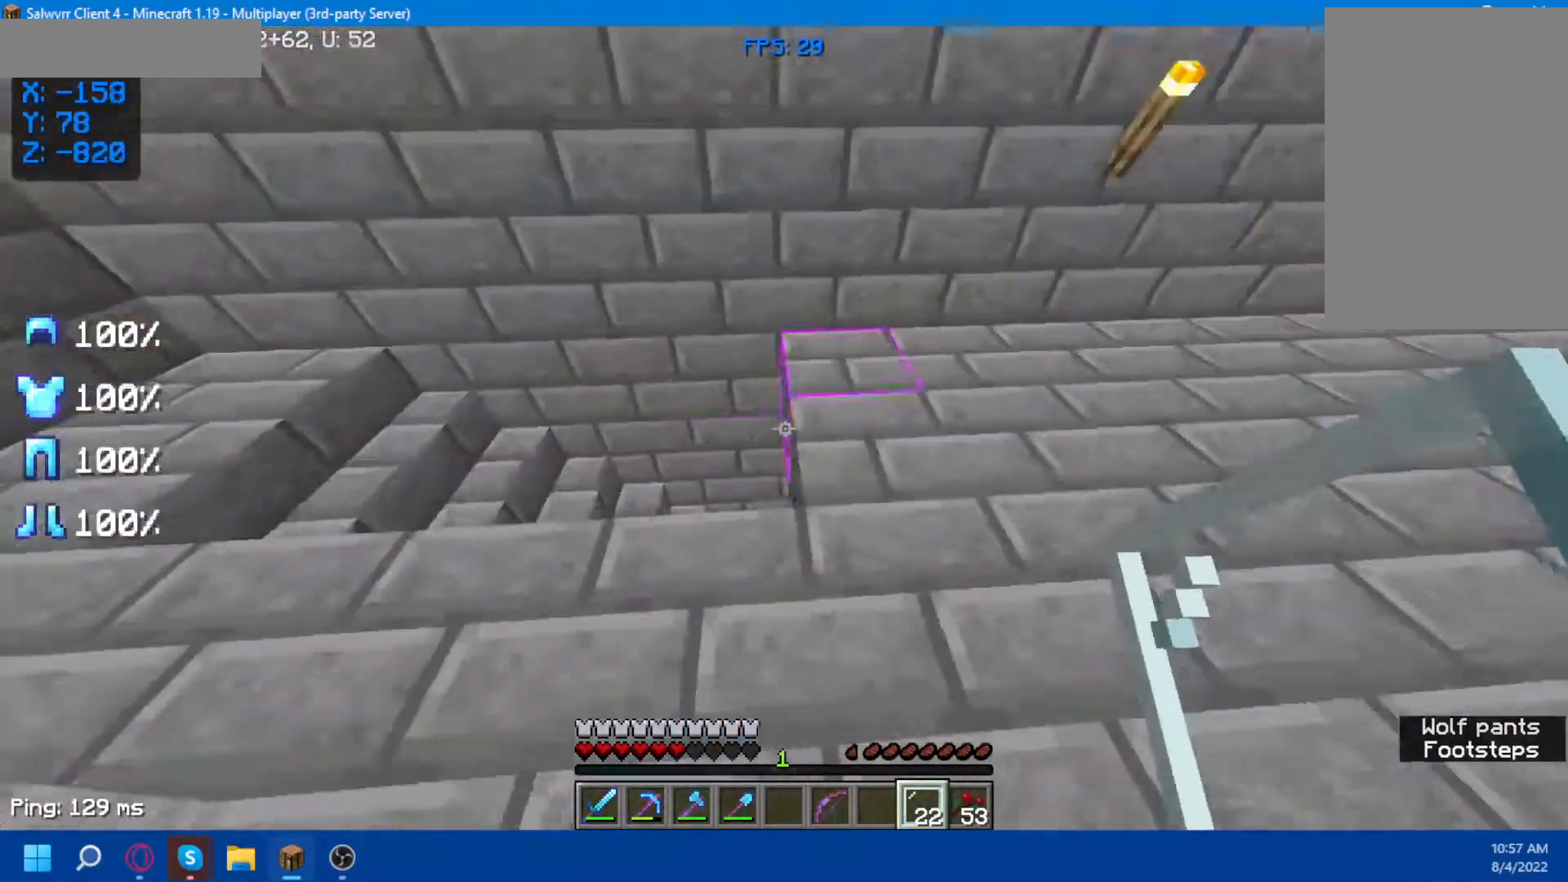
{"keys": [], "mouse": [], "events": [[317, "w", "up"]]}
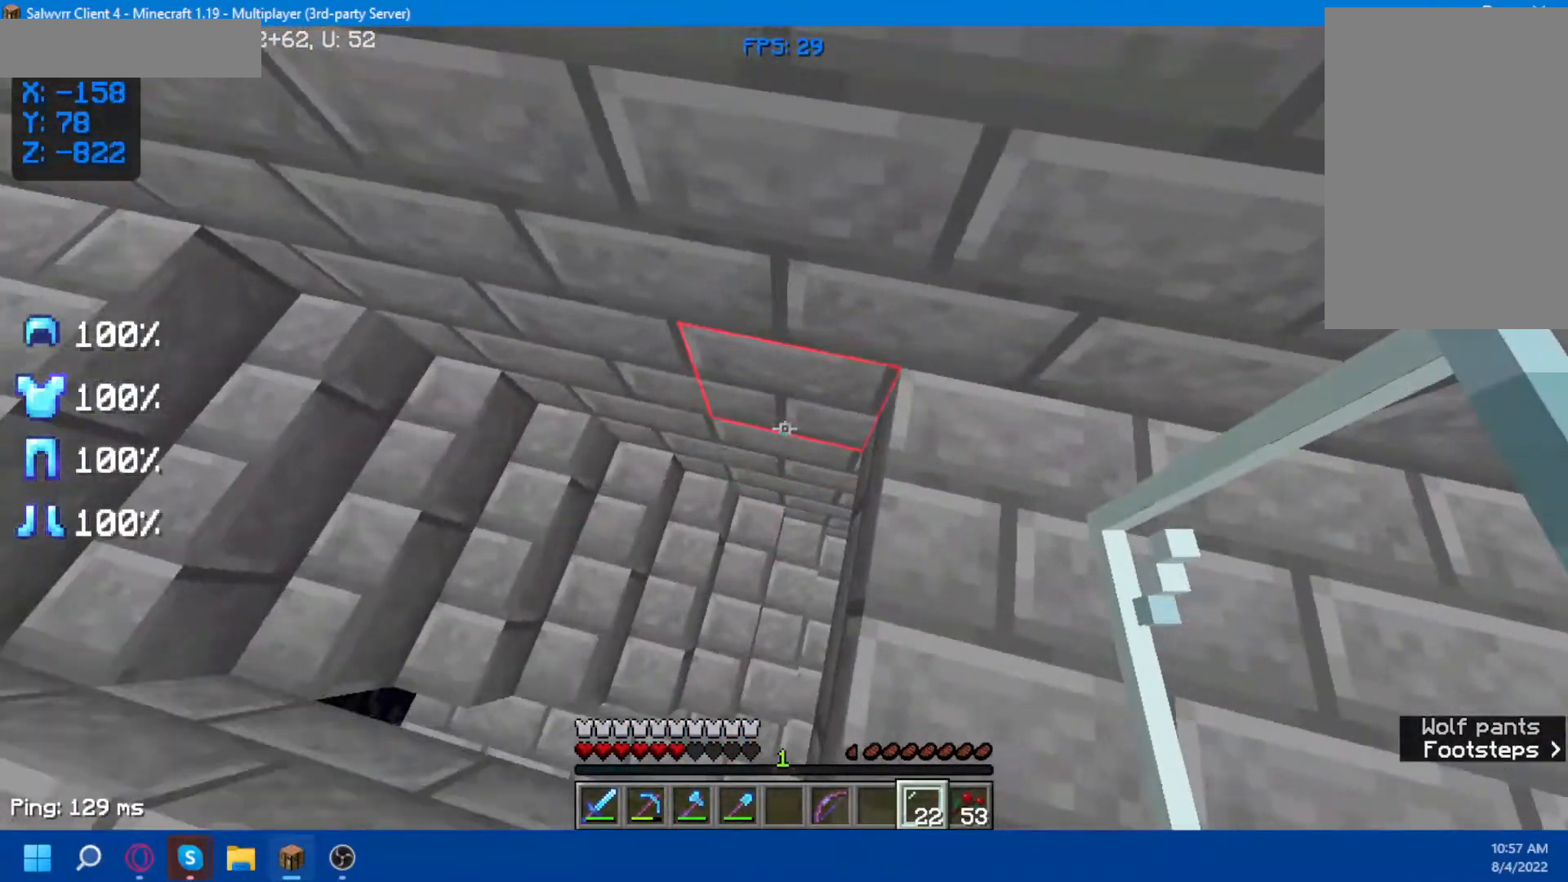
{"keys": ["s"], "mouse": [], "events": [[117, "s", "down"]]}
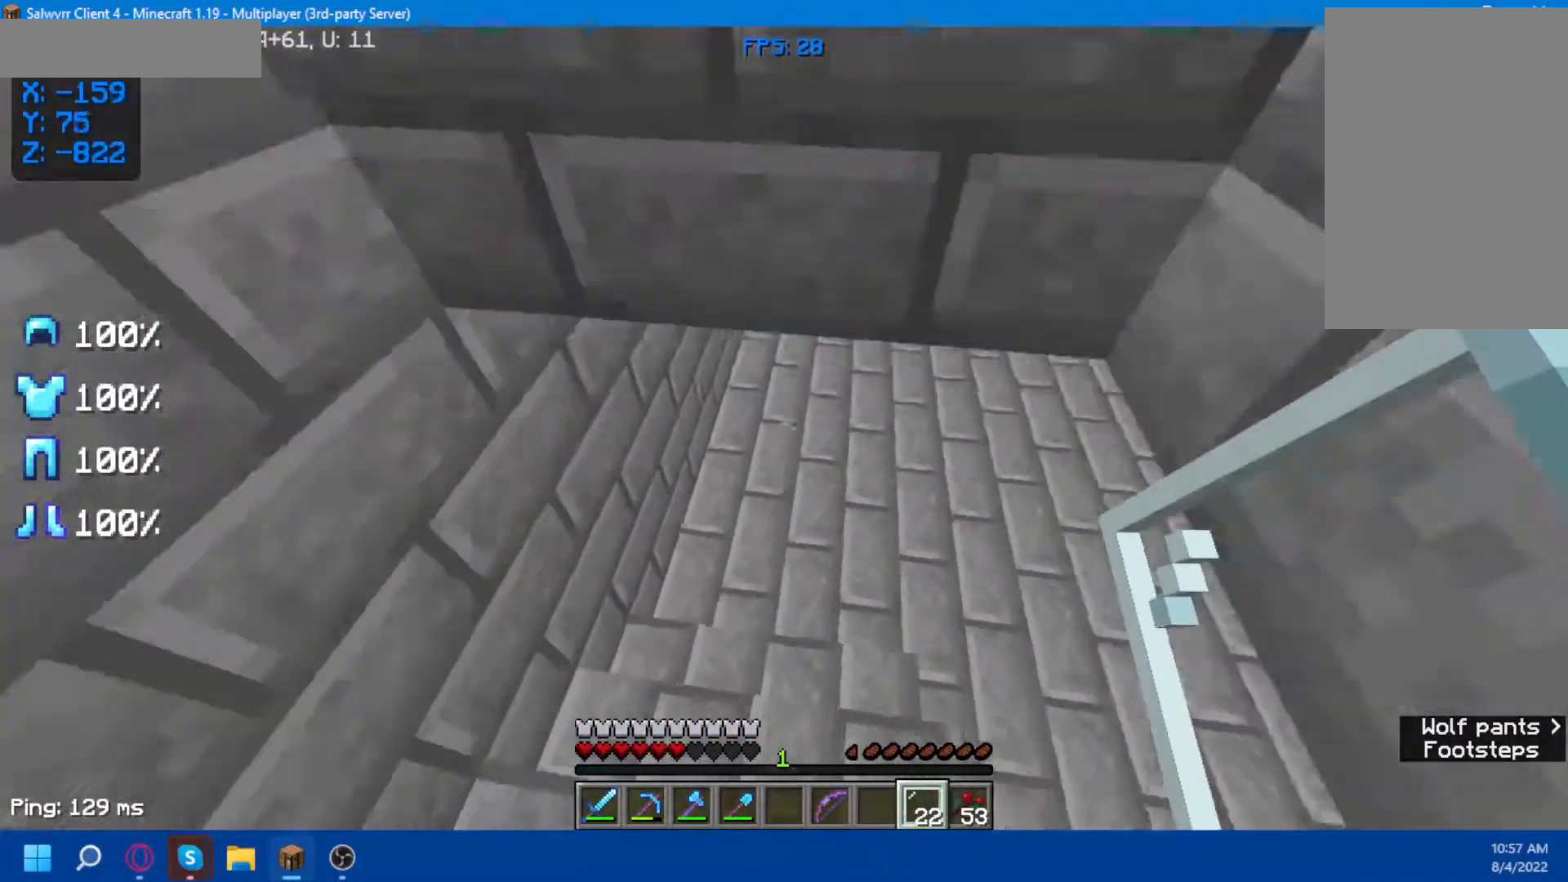
{"keys": [], "mouse": [], "events": [[67, "s", "up"]]}
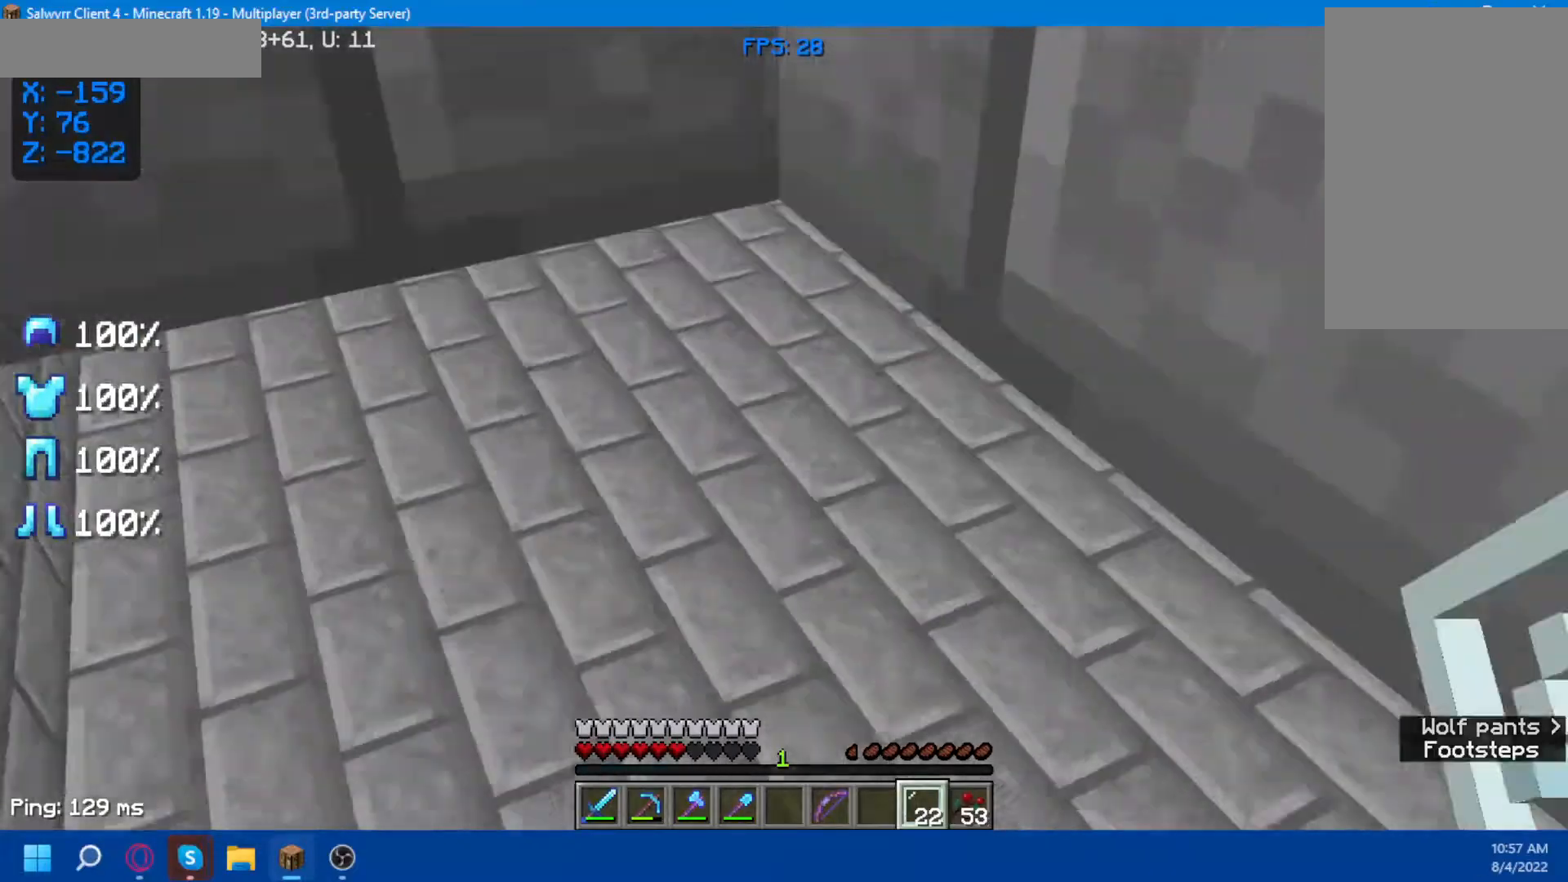
{"keys": [], "mouse": [], "events": []}
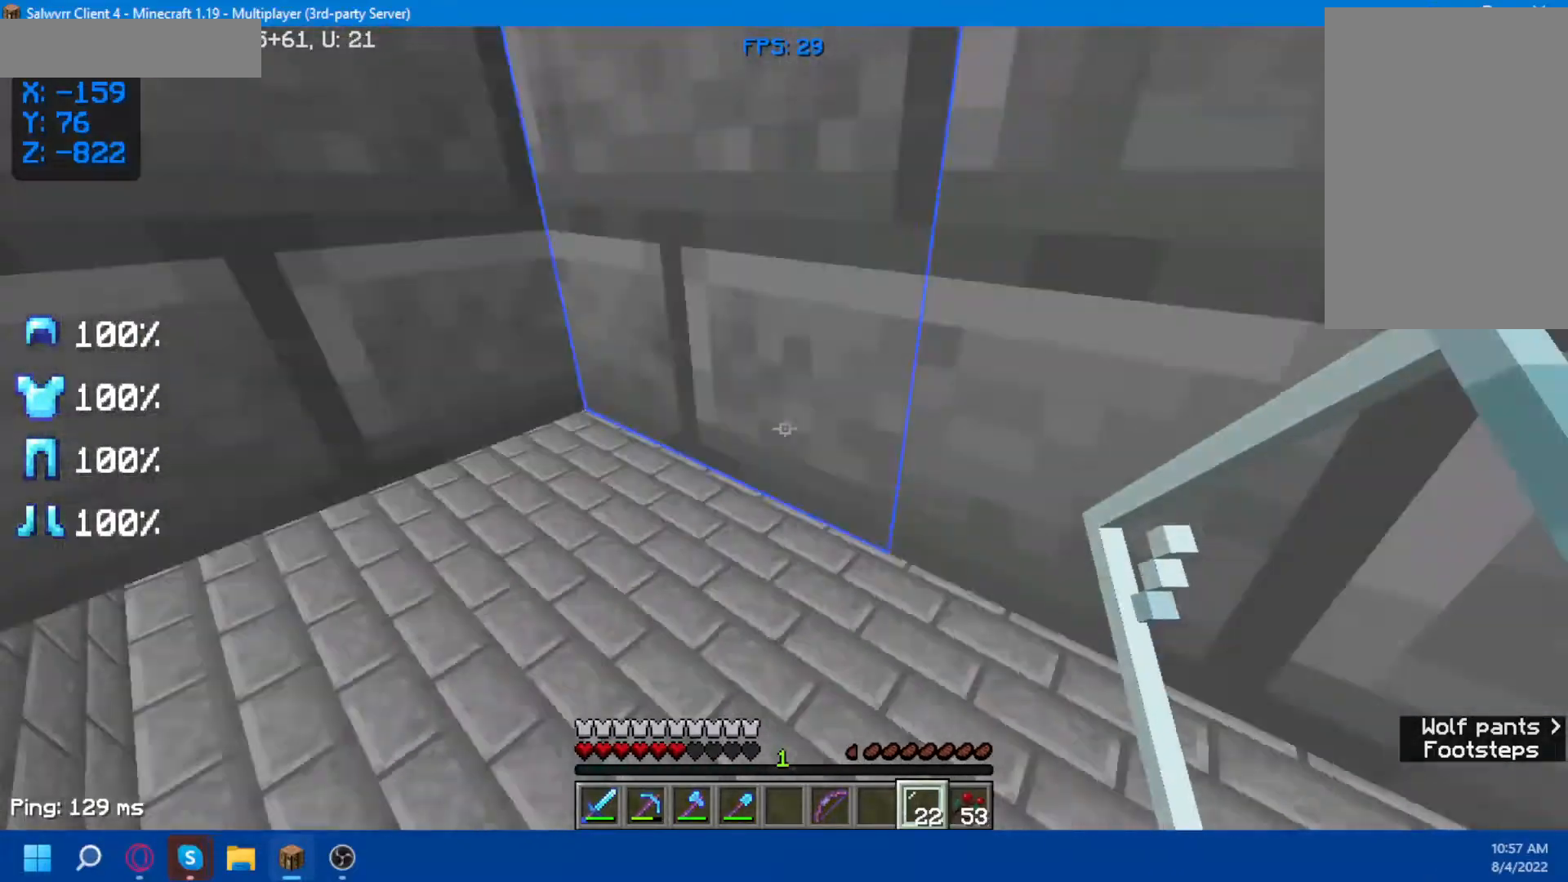
{"keys": ["d", "space", "w"], "mouse": [], "events": [[250, "space", "down"], [250, "w", "down"], [367, "d", "down"]]}
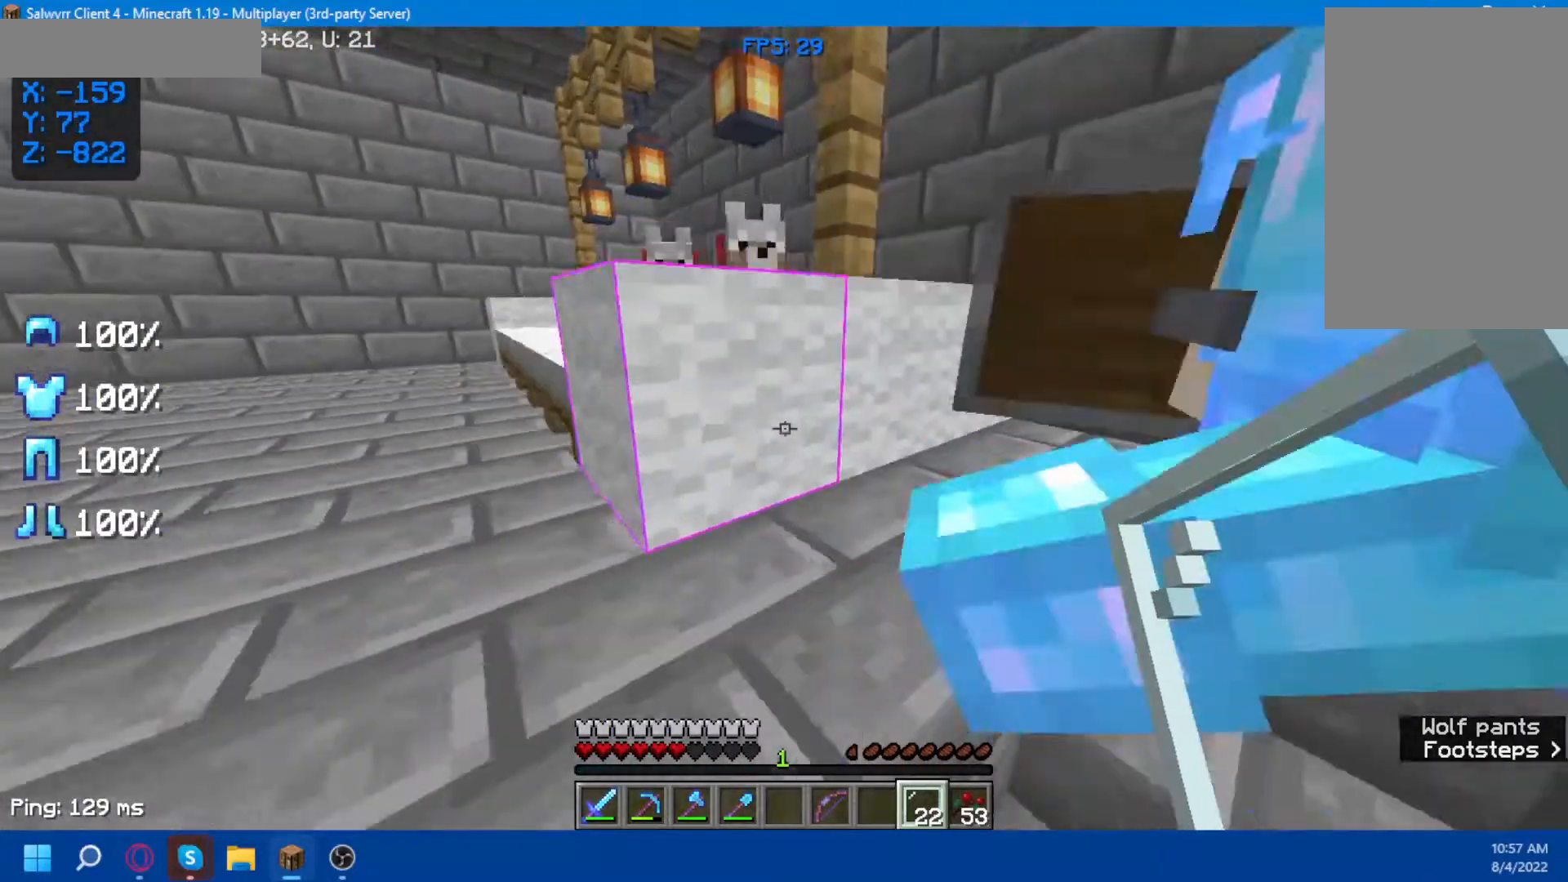
{"keys": ["space", "w"], "mouse": [], "events": [[83, "d", "up"]]}
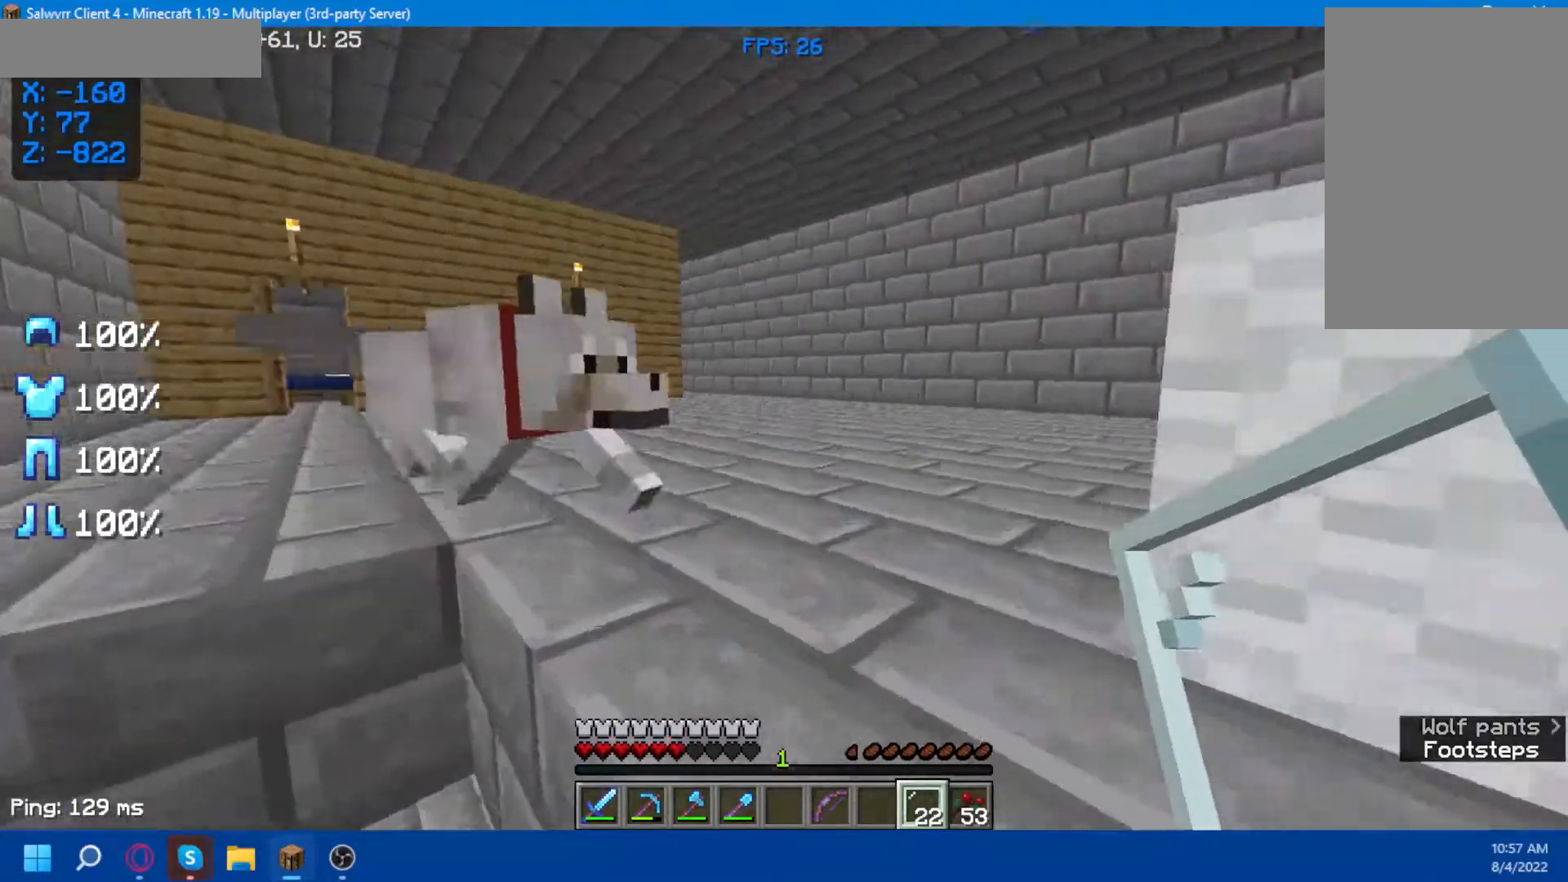
{"keys": ["space", "w"], "mouse": [], "events": []}